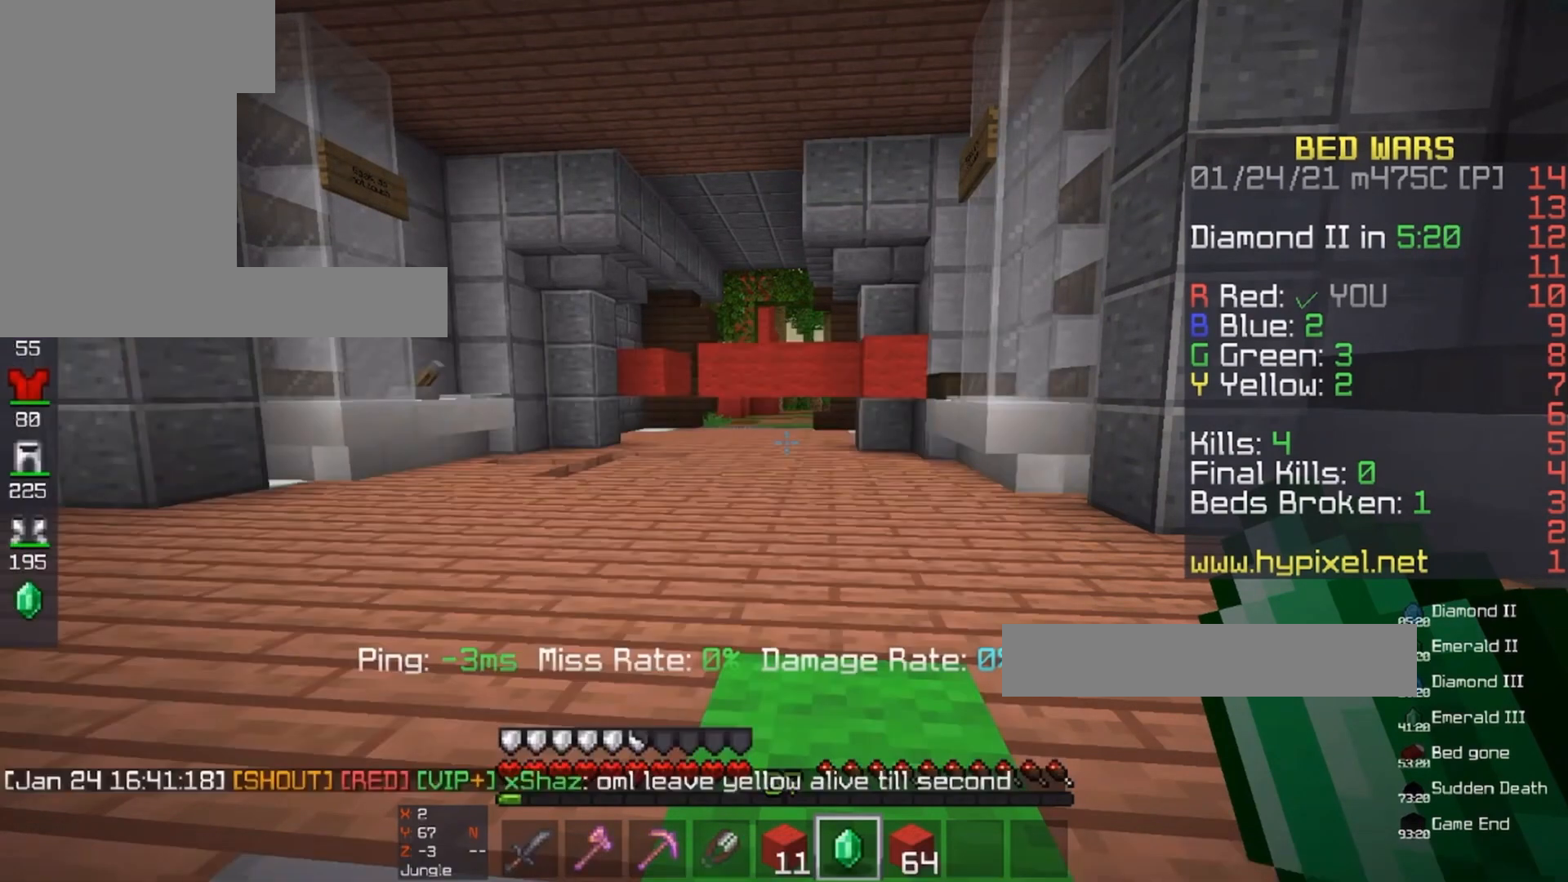
Gameplay with keyboard and mouse; each line is a JSON object with the keys and mouse buttons held at the frame after it. "events" lists presses ("down") and releases ("up") of "a", "d", "s", "space", "w", "mouse_left" and "mouse_right" between this image and that frame as [ms after this image, input, new state], when the widget could be followed in between. "mouse_left", "mouse_right" = the "left", "right" buttons of the "mouse" list. No other keys are recorded. Fast repeated clicks can show as one long hold. Mouse movement is not recorded.
{"keys": ["a", "space"], "mouse": [], "events": [[200, "w", "down"], [333, "mouse_right", "down"], [333, "w", "up"], [367, "mouse_right", "up"], [400, "space", "down"], [500, "a", "down"]]}
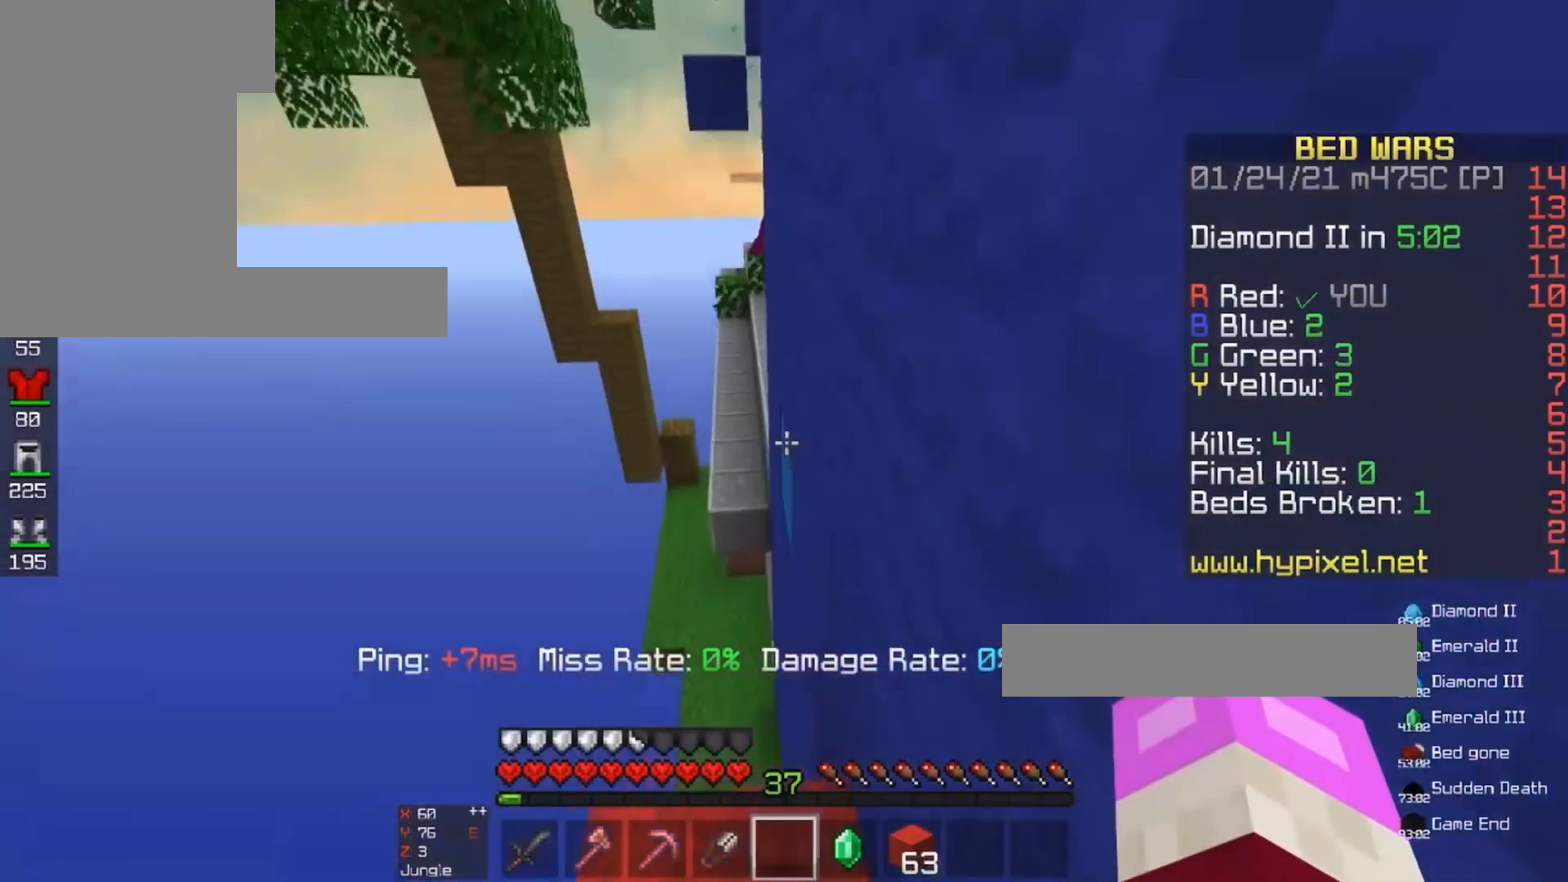
{"keys": ["space"], "mouse": ["right"], "events": [[133, "space", "up"], [167, "a", "up"], [400, "space", "down"], [500, "mouse_right", "down"]]}
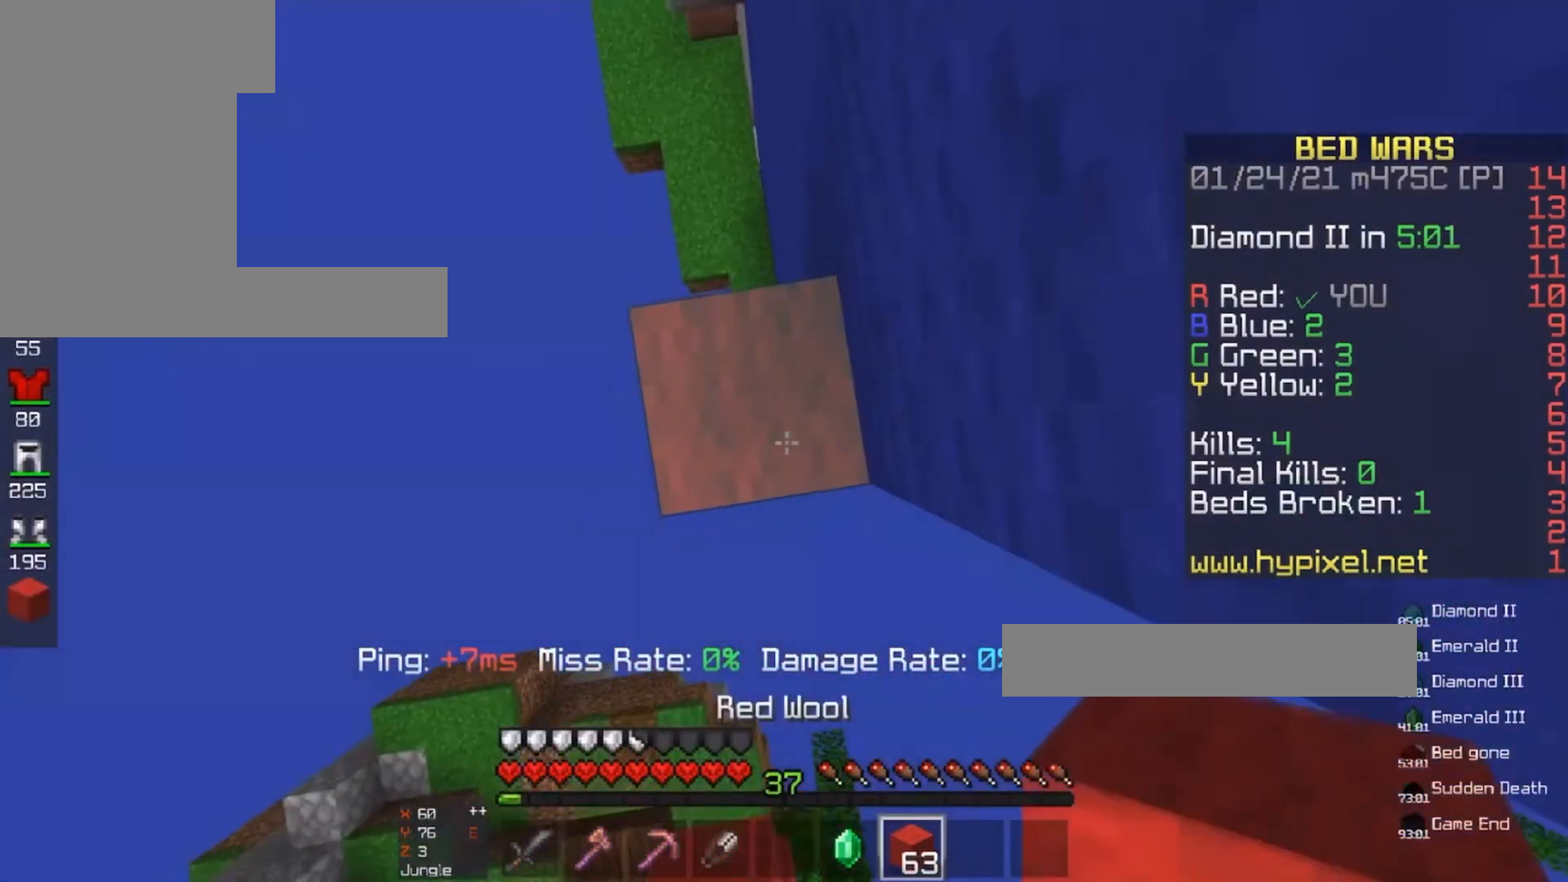
{"keys": ["a"], "mouse": [], "events": [[67, "space", "up"], [233, "a", "down"], [300, "mouse_right", "up"]]}
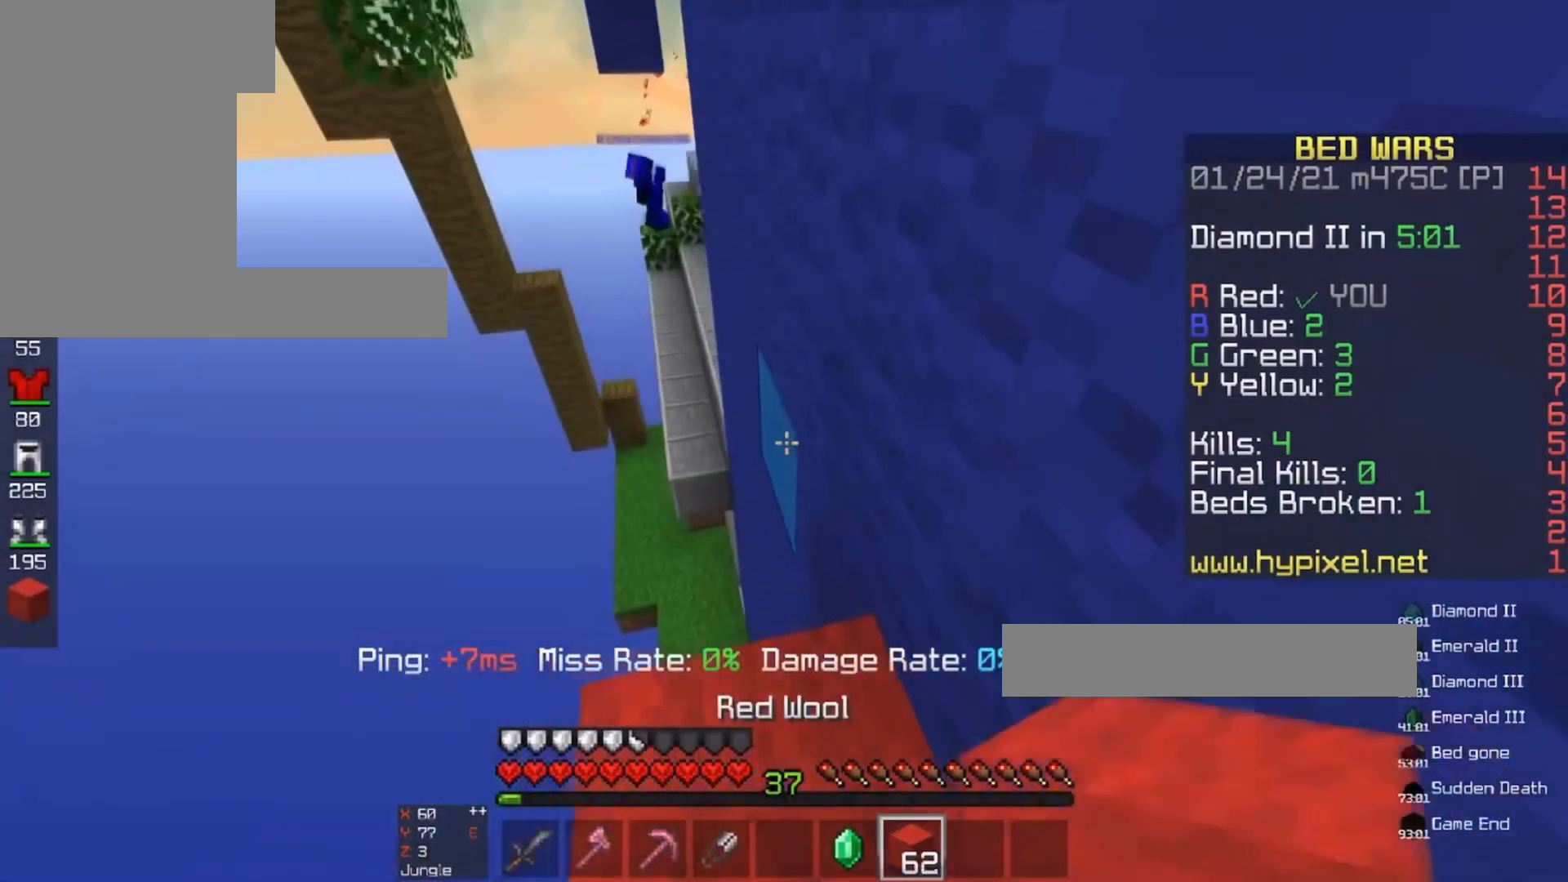
{"keys": ["w"], "mouse": [], "events": [[133, "mouse_right", "down"], [167, "a", "up"], [267, "mouse_right", "up"], [400, "w", "down"]]}
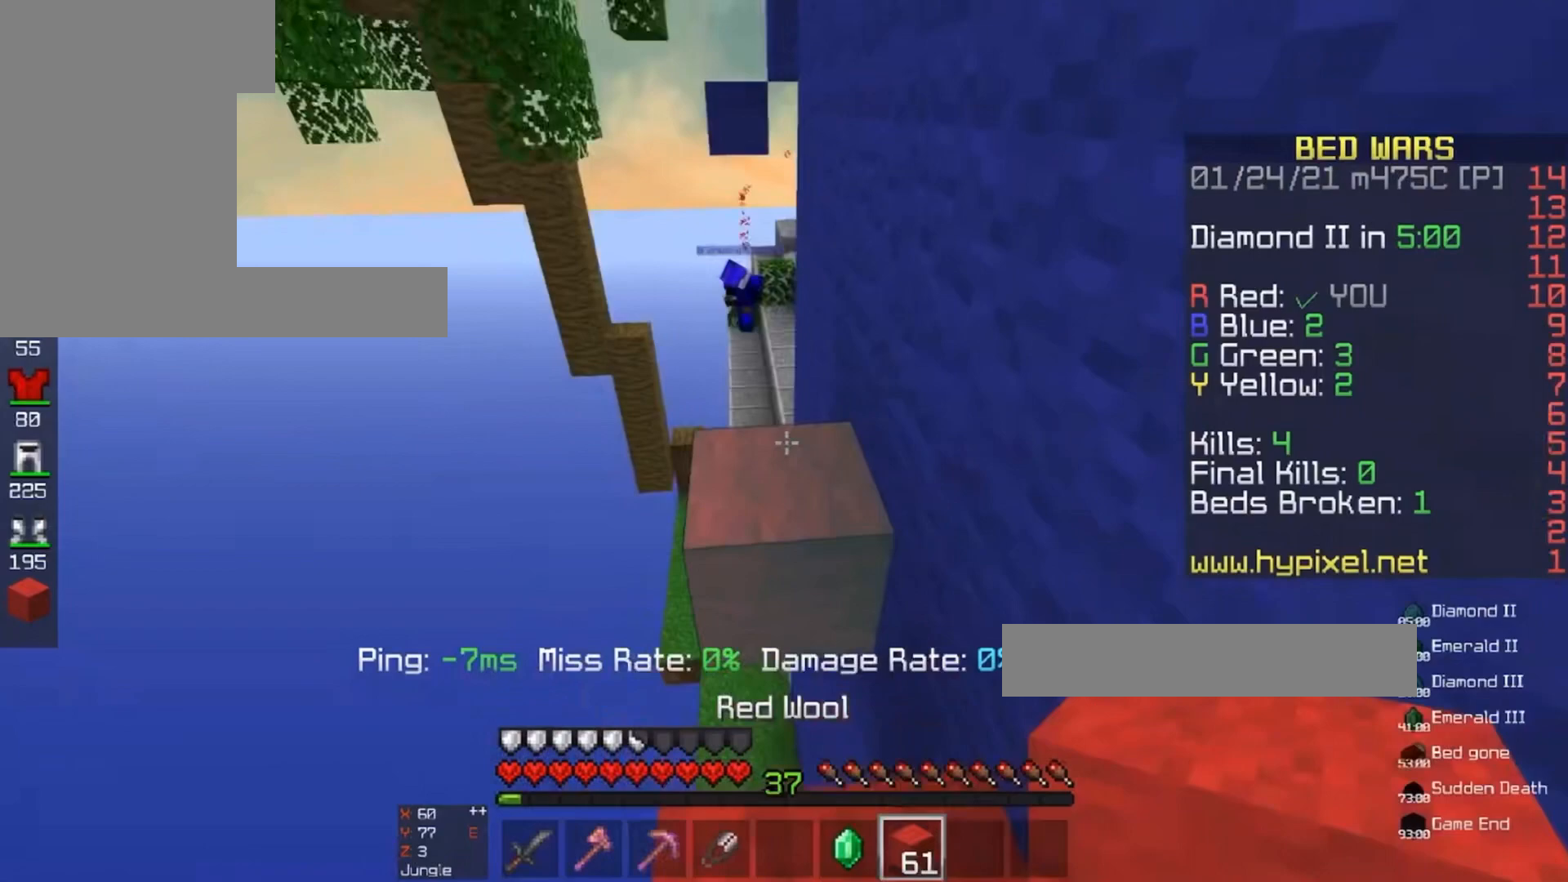
{"keys": ["a"], "mouse": [], "events": [[67, "mouse_left", "down"], [67, "space", "down"], [167, "mouse_left", "up"], [233, "a", "down"], [233, "space", "up"], [400, "w", "up"]]}
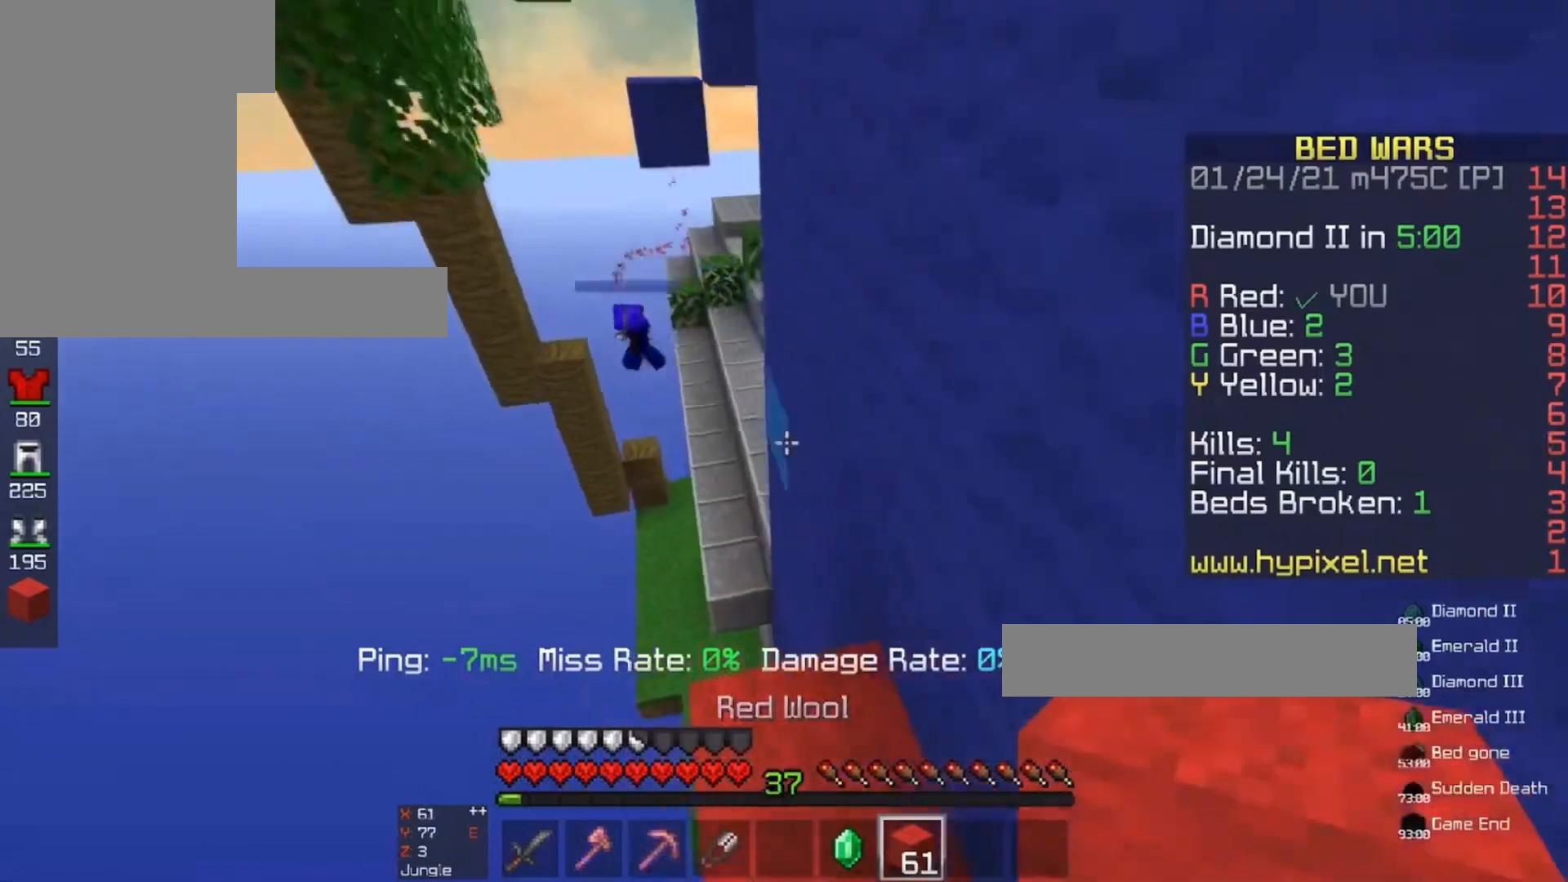
{"keys": ["space", "w"], "mouse": [], "events": [[67, "a", "up"], [133, "mouse_right", "down"], [267, "mouse_right", "up"], [267, "w", "down"], [400, "mouse_left", "down"], [400, "space", "down"], [500, "mouse_left", "up"]]}
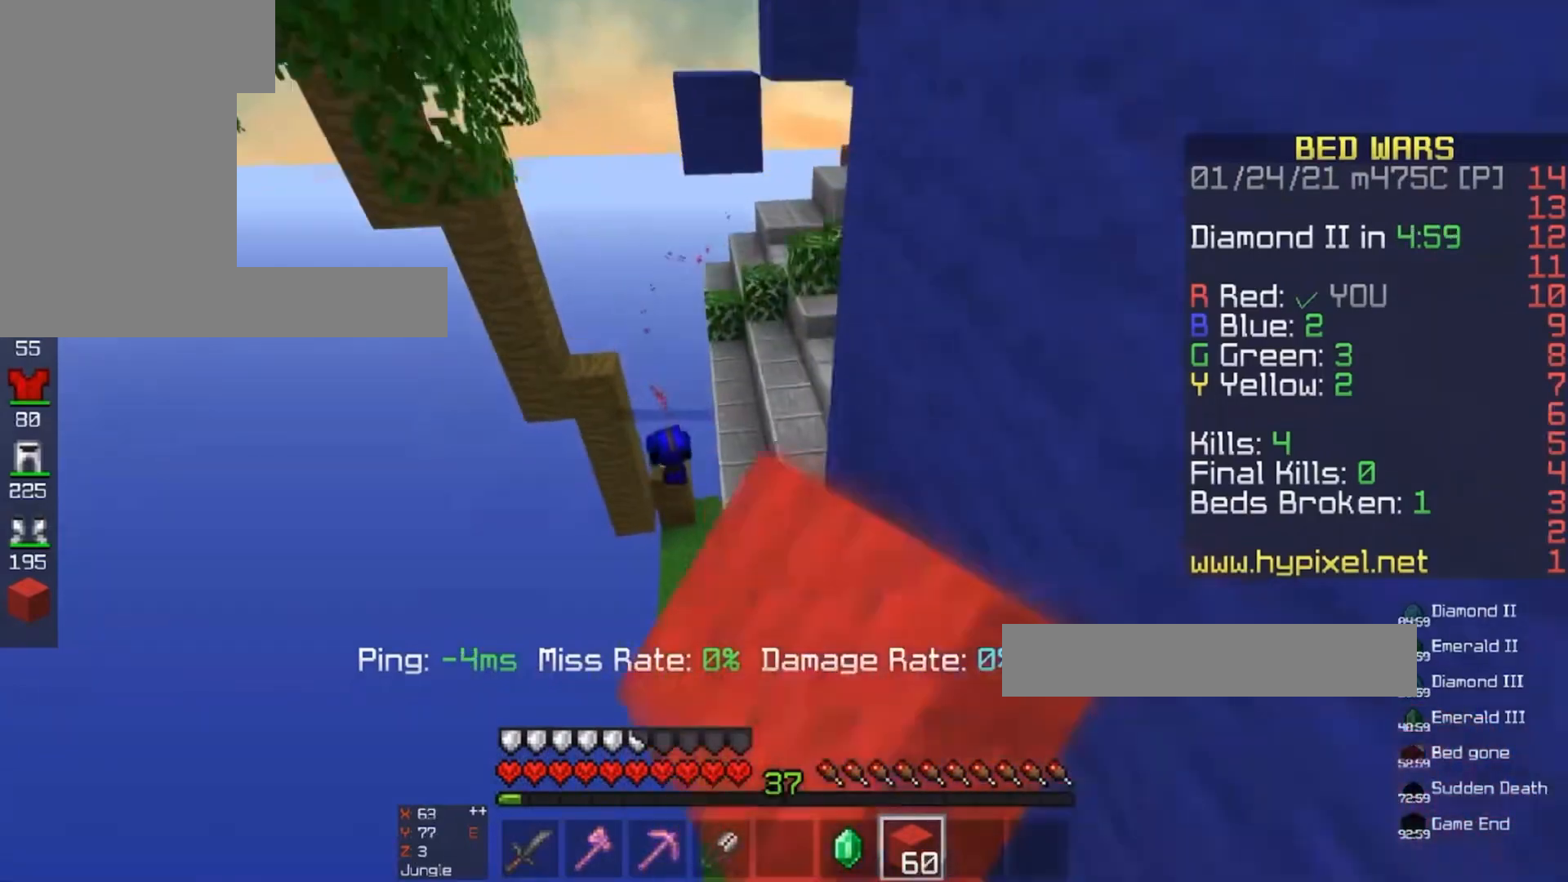
{"keys": ["w"], "mouse": [], "events": [[67, "space", "up"], [133, "a", "down"], [233, "w", "up"], [300, "w", "down"], [333, "a", "up"]]}
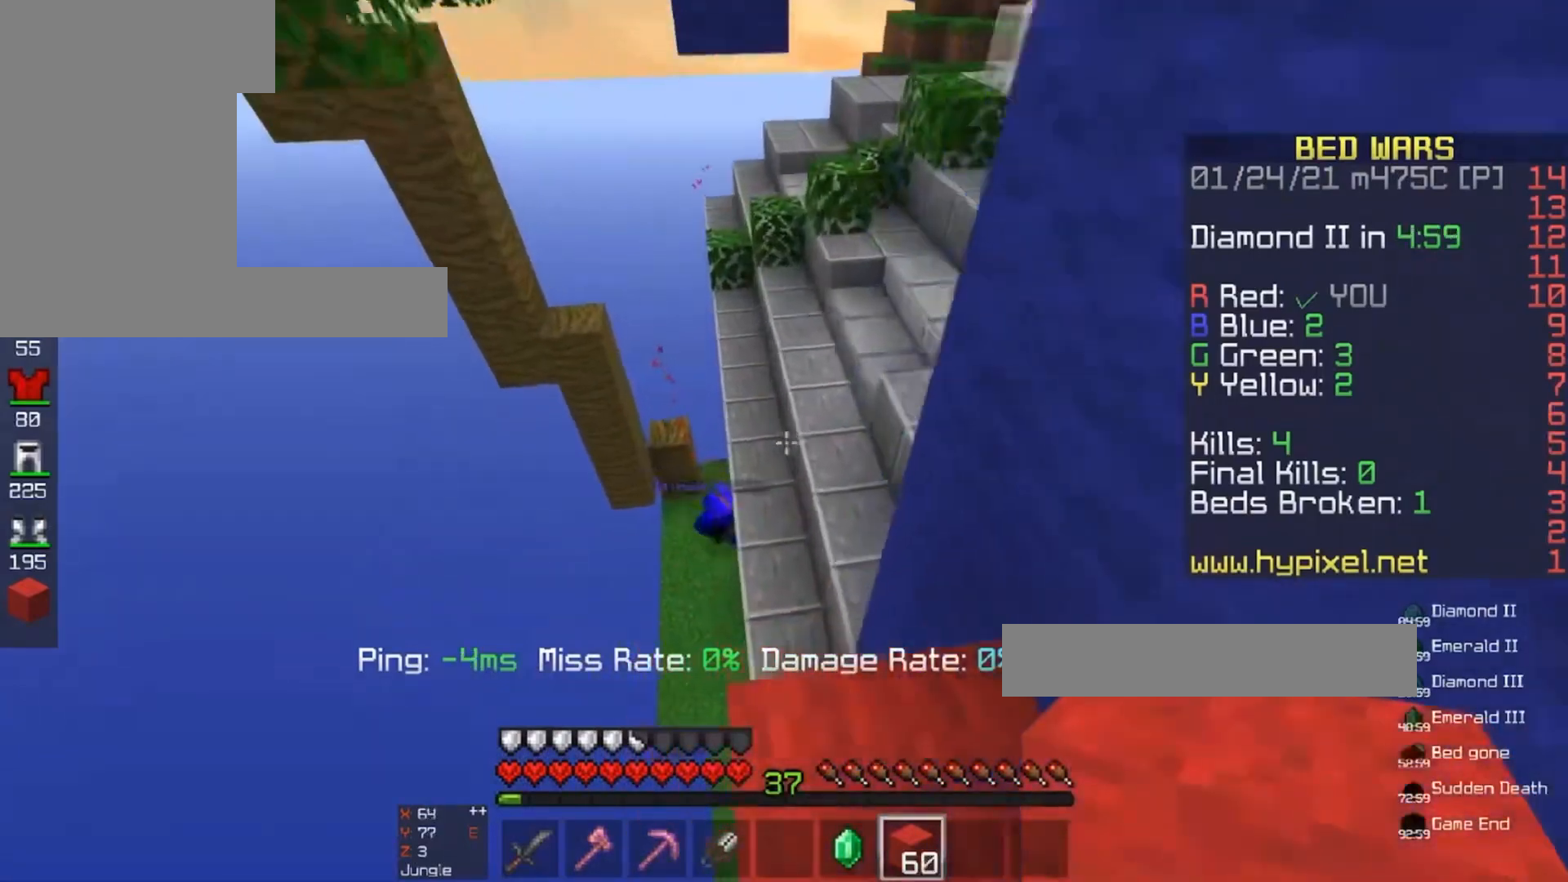
{"keys": ["d", "w"], "mouse": [], "events": [[33, "mouse_left", "down"], [67, "space", "down"], [233, "mouse_left", "up"], [267, "d", "down"], [267, "space", "up"]]}
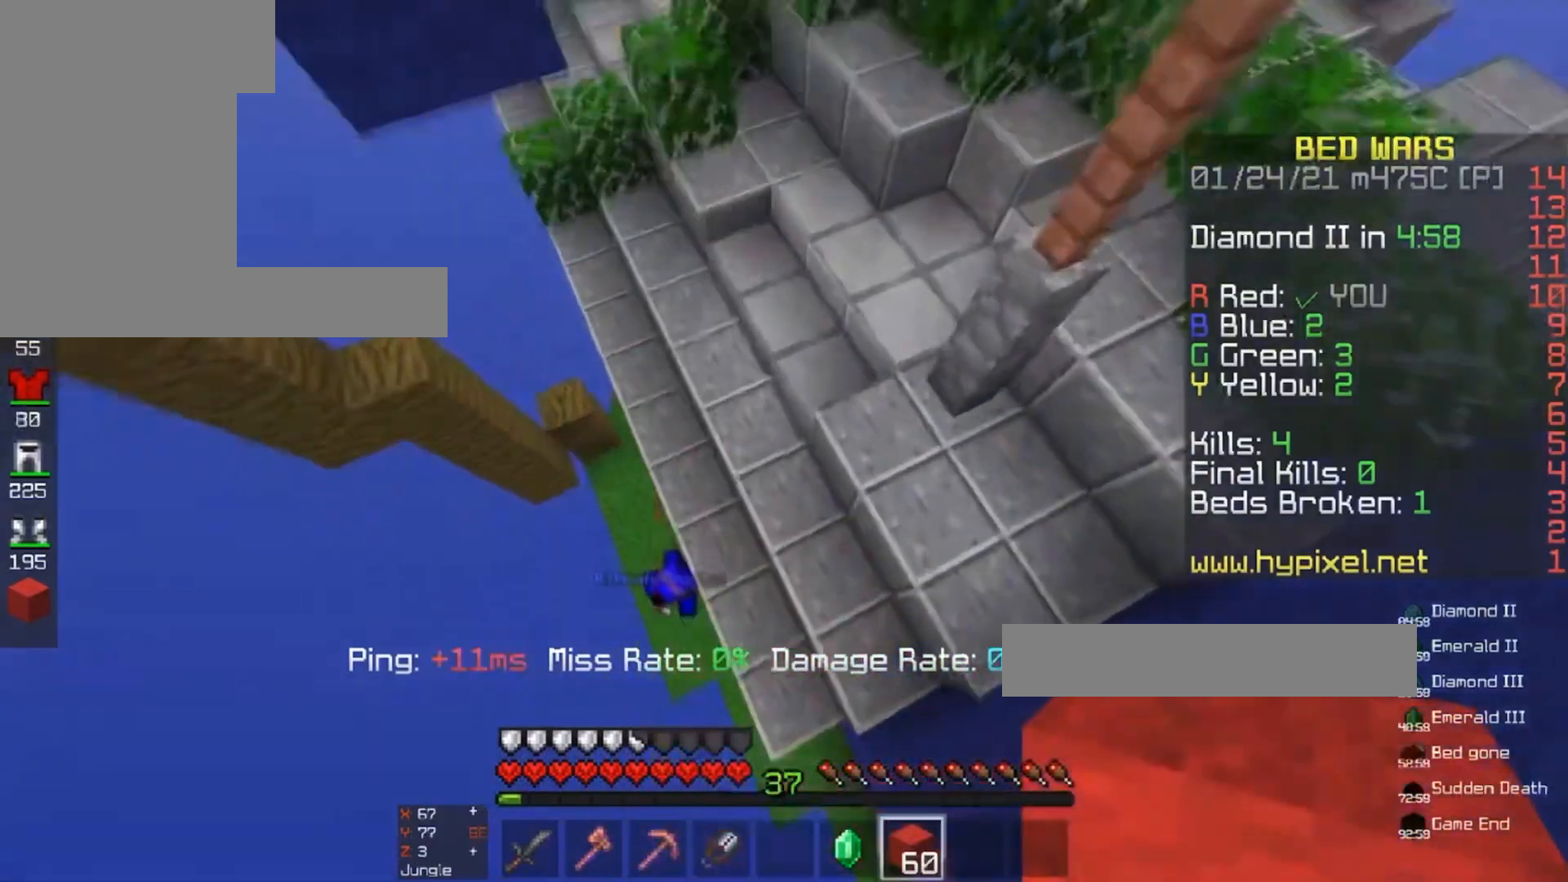
{"keys": ["a", "w"], "mouse": [], "events": [[200, "d", "up"], [200, "mouse_right", "down"], [367, "mouse_right", "up"], [400, "a", "down"]]}
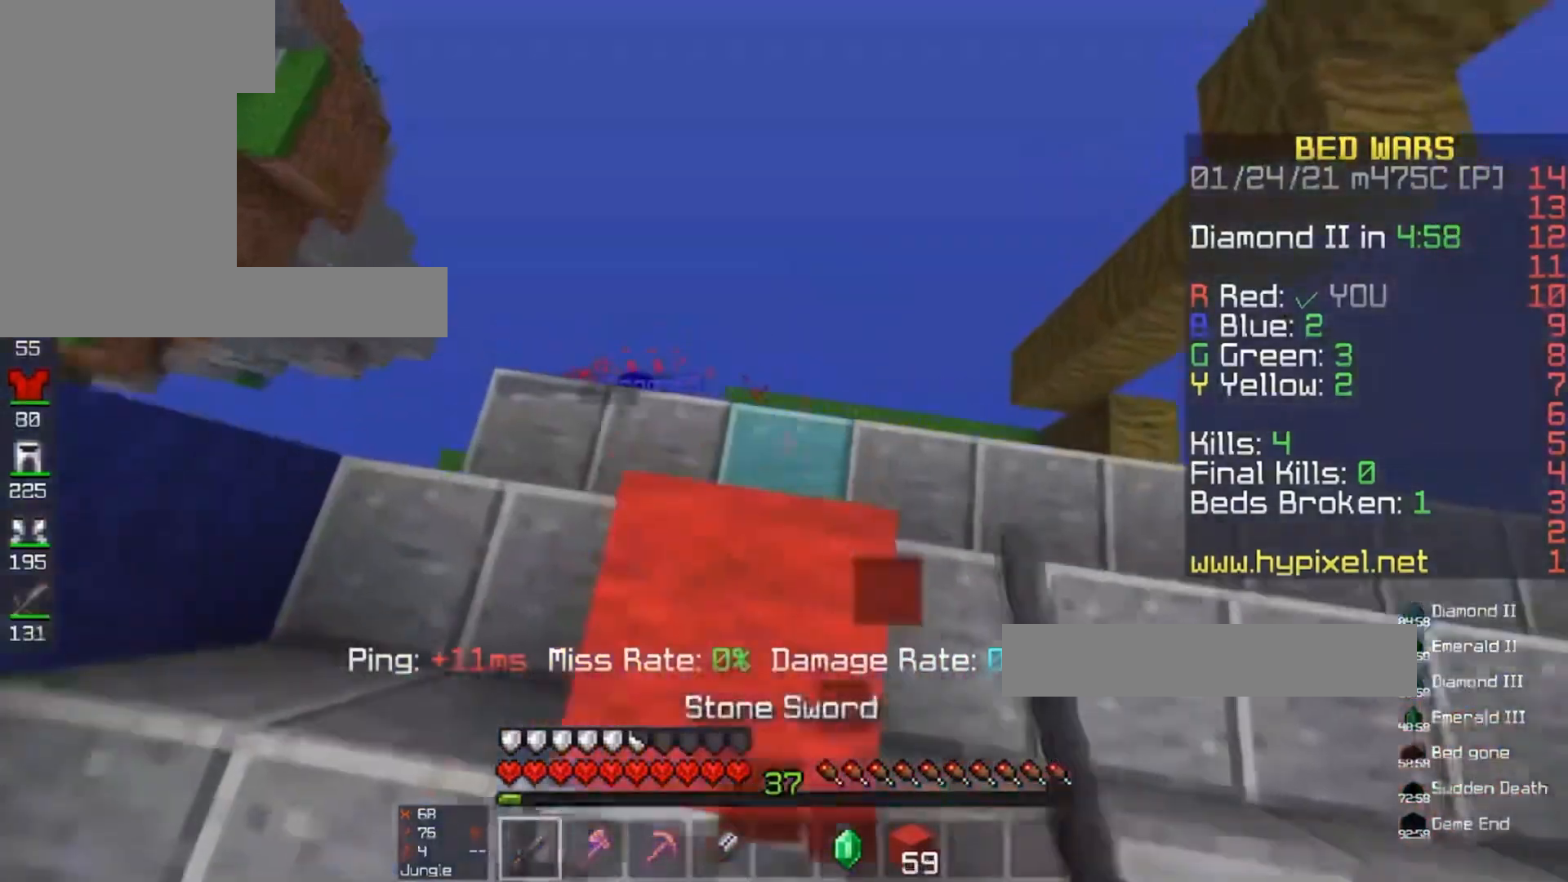
{"keys": ["w"], "mouse": [], "events": [[67, "a", "up"], [133, "a", "down"], [400, "a", "up"]]}
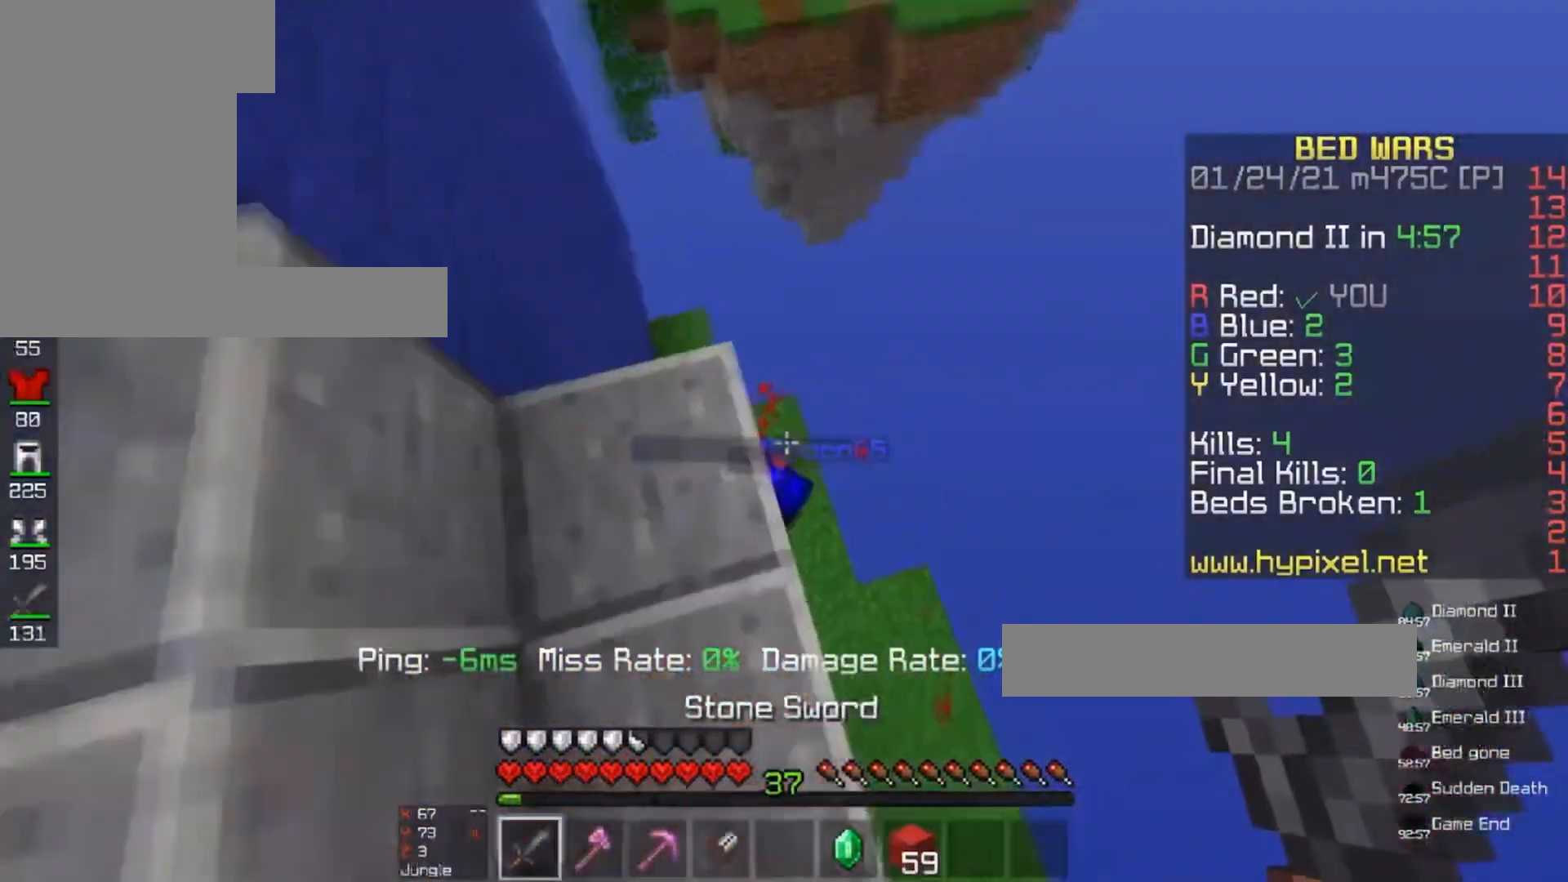
{"keys": [], "mouse": ["left"], "events": [[200, "a", "down"], [367, "w", "up"], [500, "a", "up"], [500, "mouse_left", "down"]]}
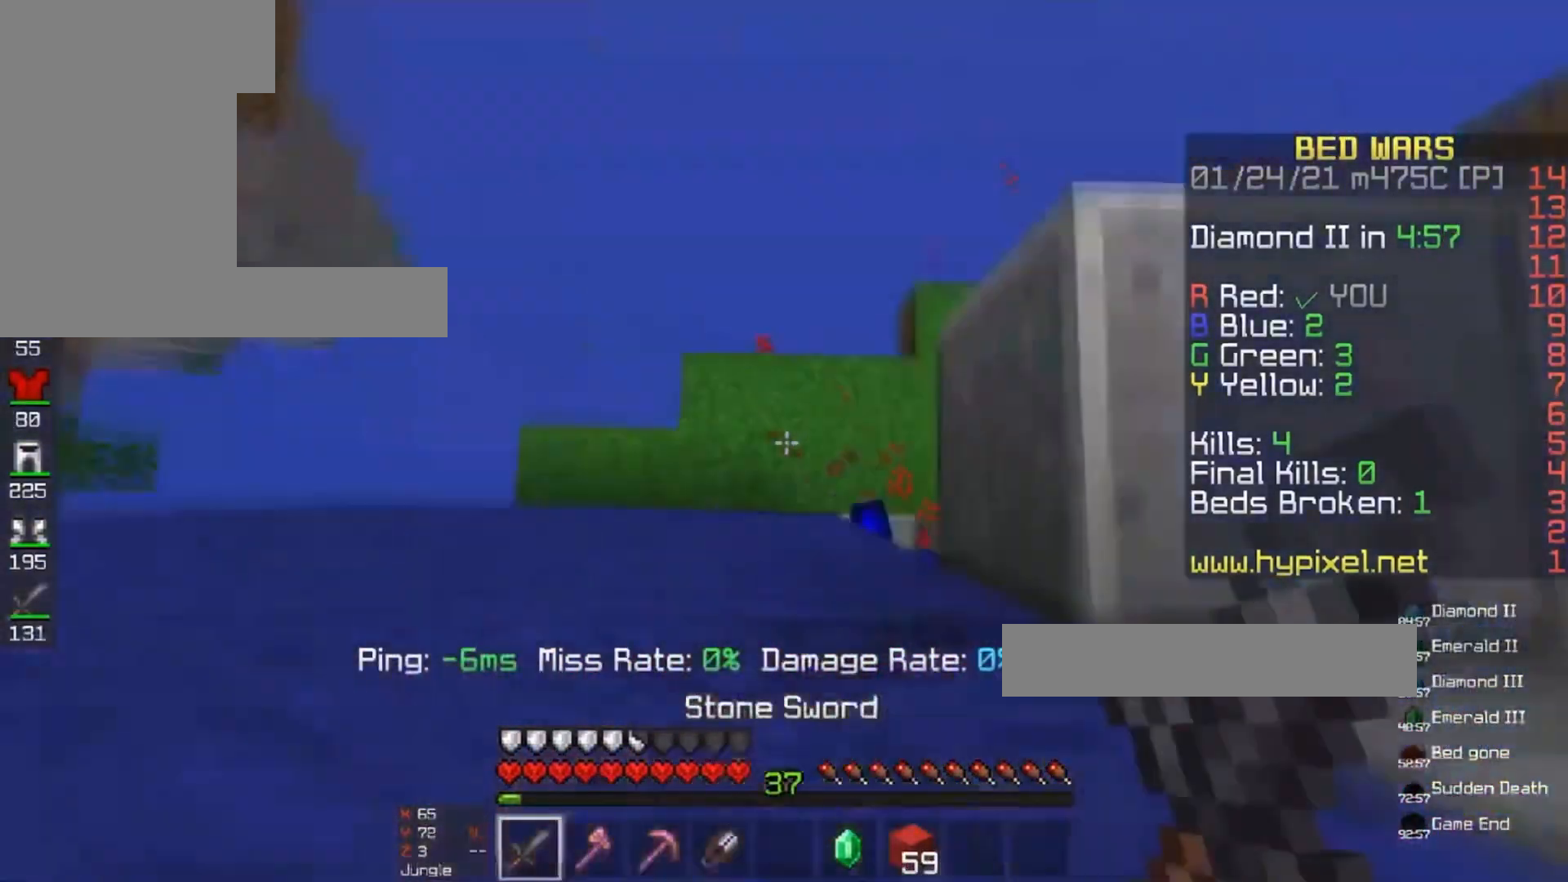
{"keys": ["w"], "mouse": ["left"], "events": [[33, "s", "down"], [100, "d", "down"], [133, "s", "up"], [133, "w", "down"], [167, "d", "up"], [267, "d", "down"], [300, "d", "up"]]}
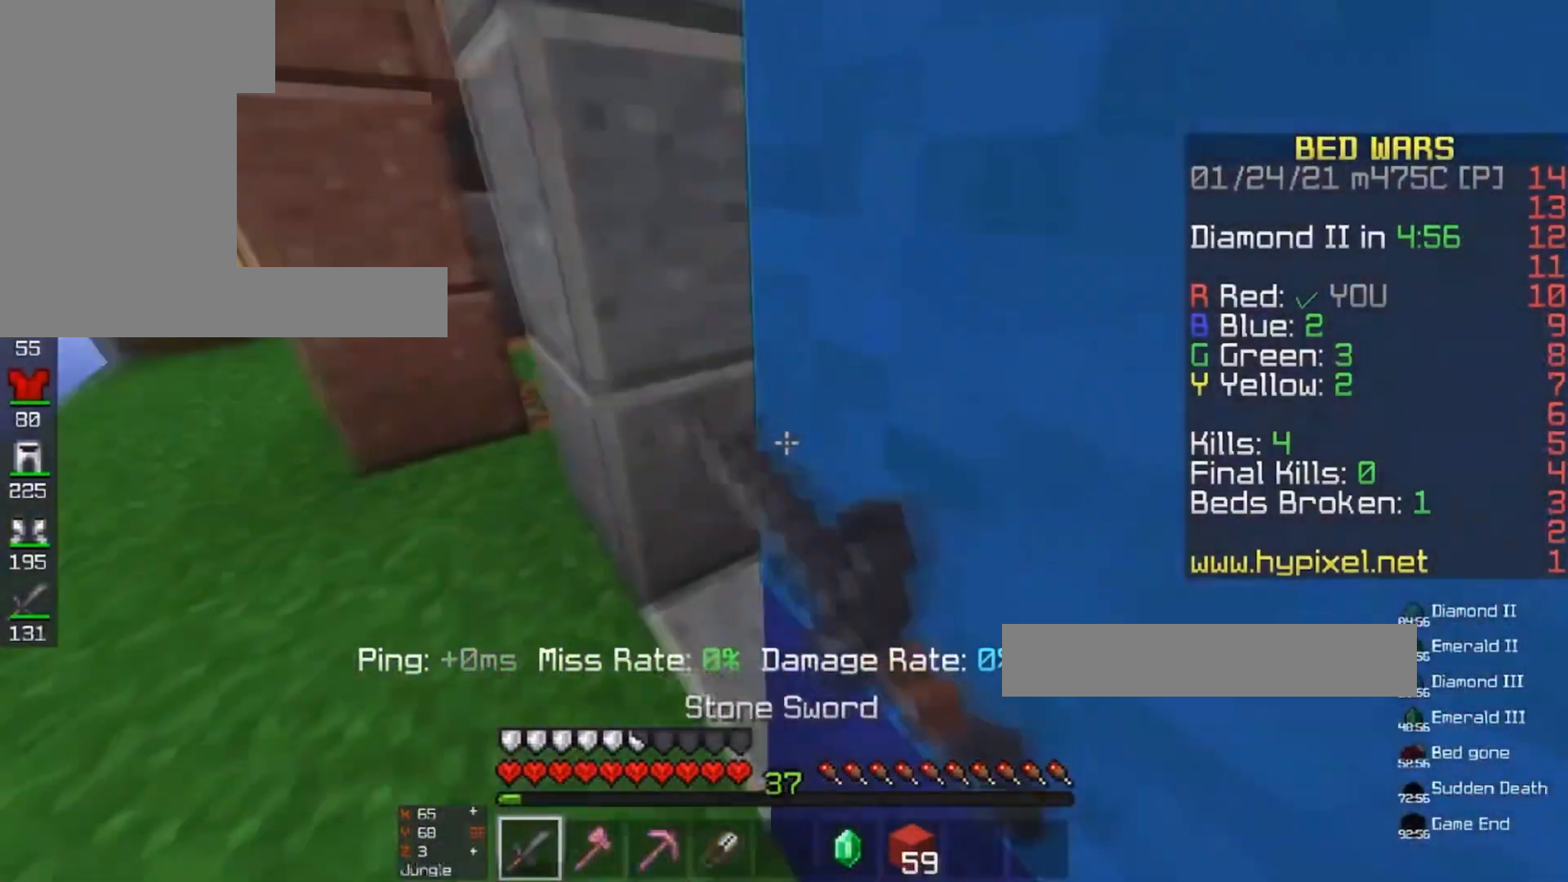
{"keys": ["d", "w"], "mouse": ["left"], "events": [[100, "a", "down"], [367, "a", "up"], [433, "d", "down"]]}
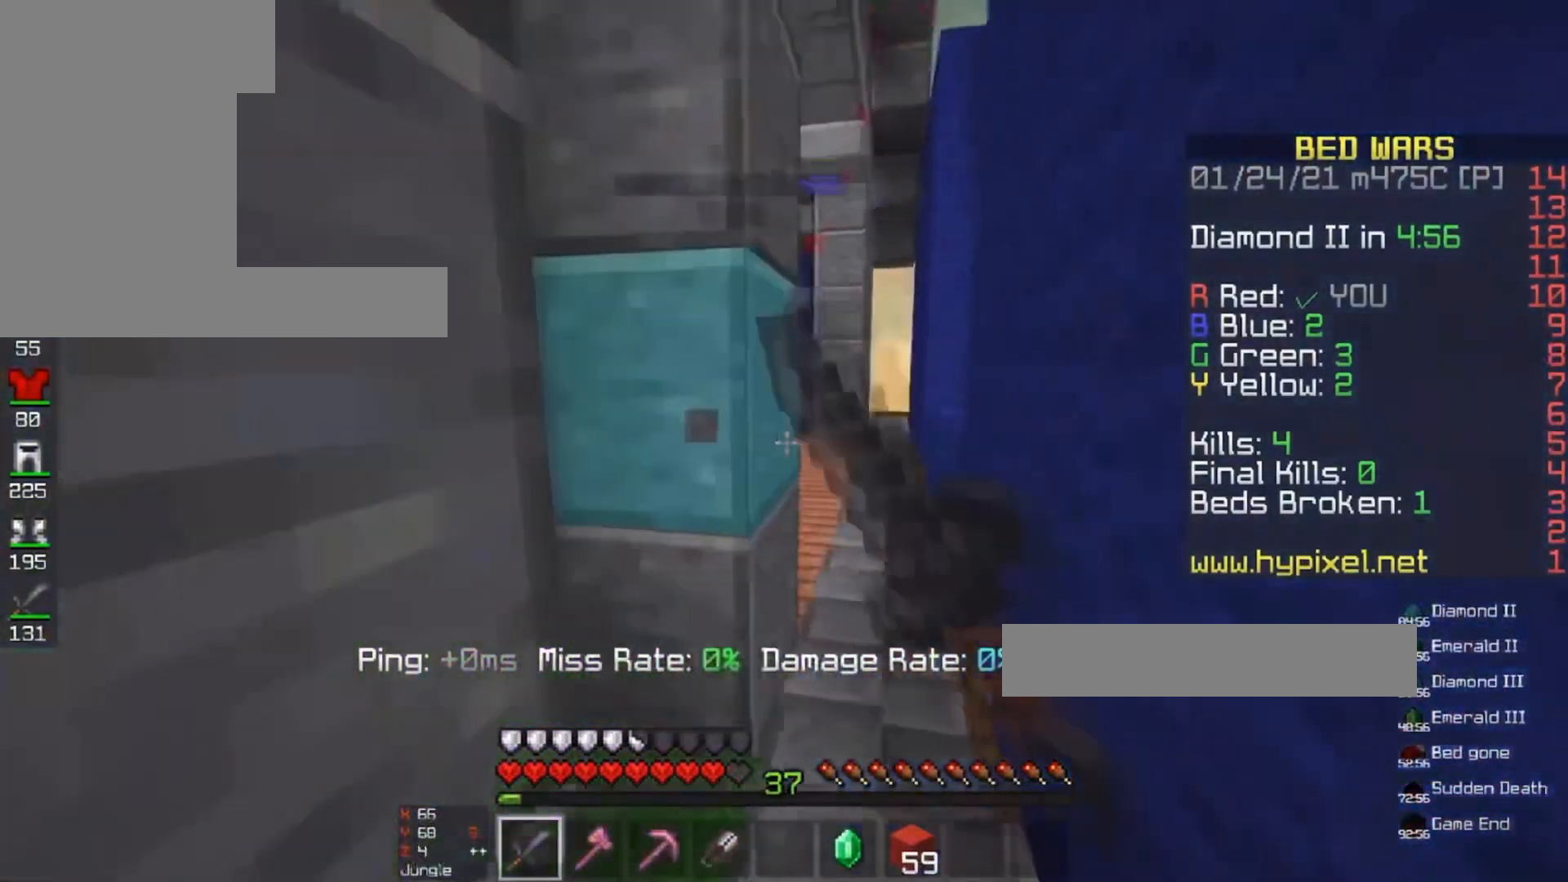
{"keys": ["w"], "mouse": [], "events": [[67, "d", "up"], [100, "mouse_left", "up"], [167, "d", "down"], [300, "d", "up"]]}
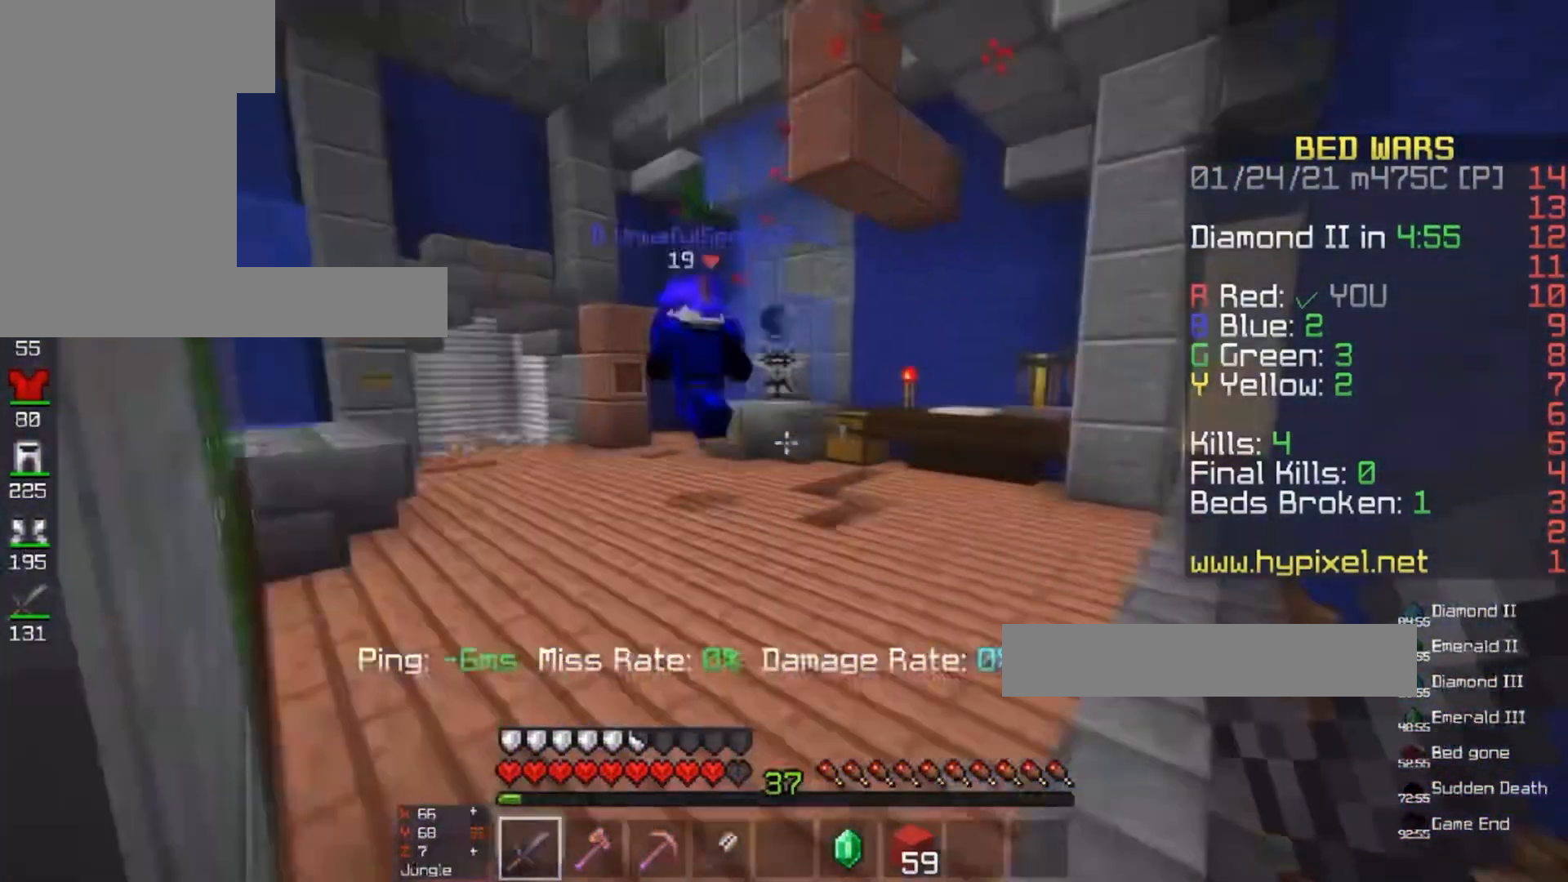
{"keys": ["space", "w"], "mouse": [], "events": [[500, "space", "down"]]}
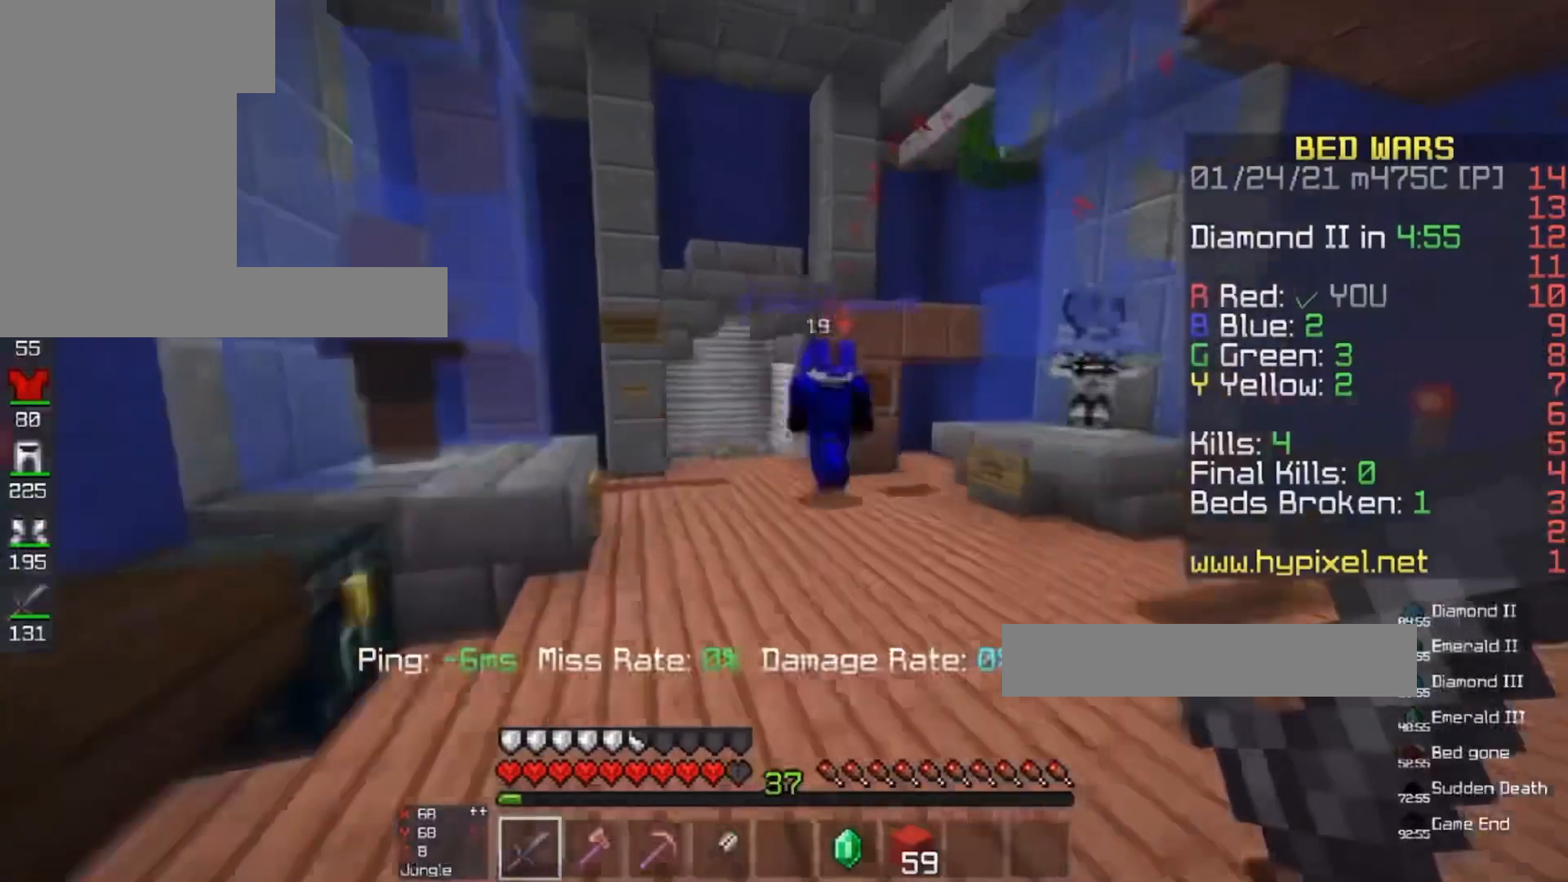
{"keys": ["w"], "mouse": [], "events": [[200, "space", "up"]]}
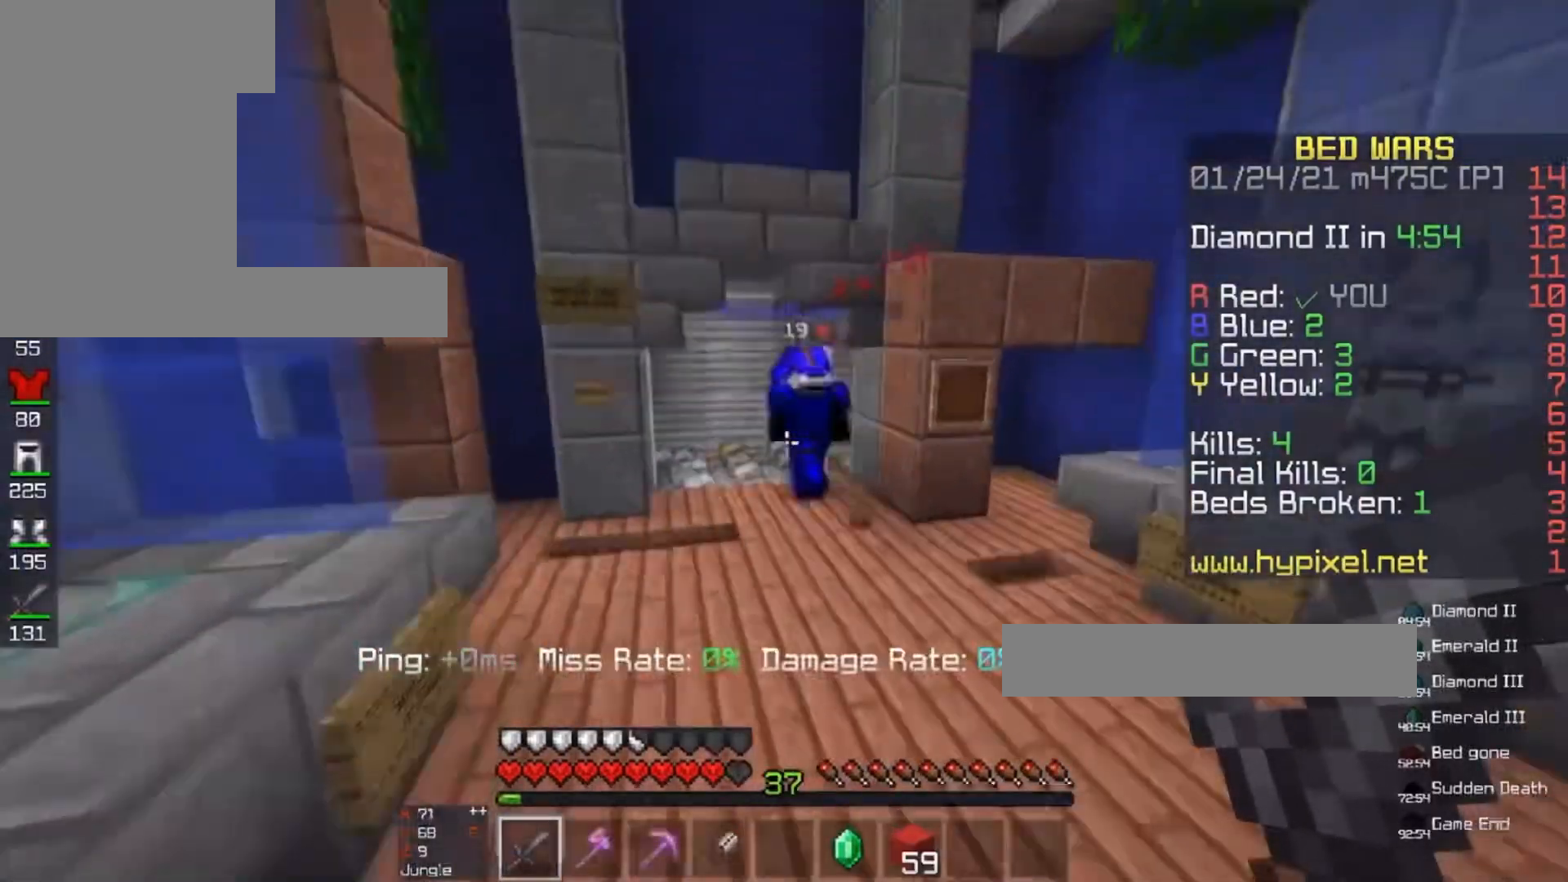
{"keys": ["w"], "mouse": ["left"], "events": [[33, "space", "down"], [233, "space", "up"], [500, "mouse_left", "down"]]}
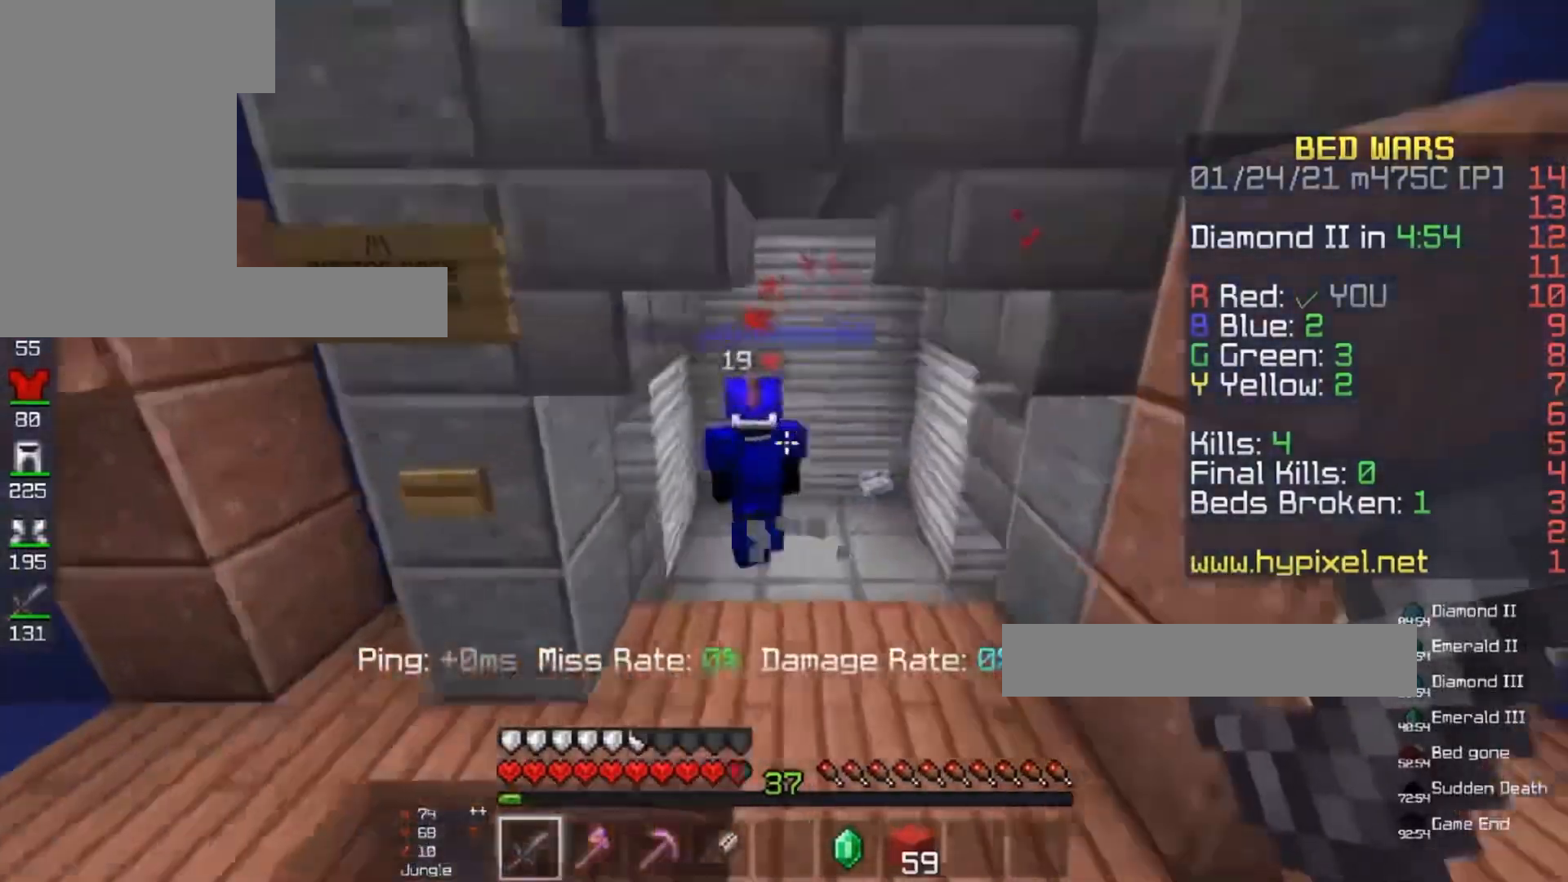
{"keys": ["a", "w"], "mouse": ["left"], "events": [[333, "a", "down"]]}
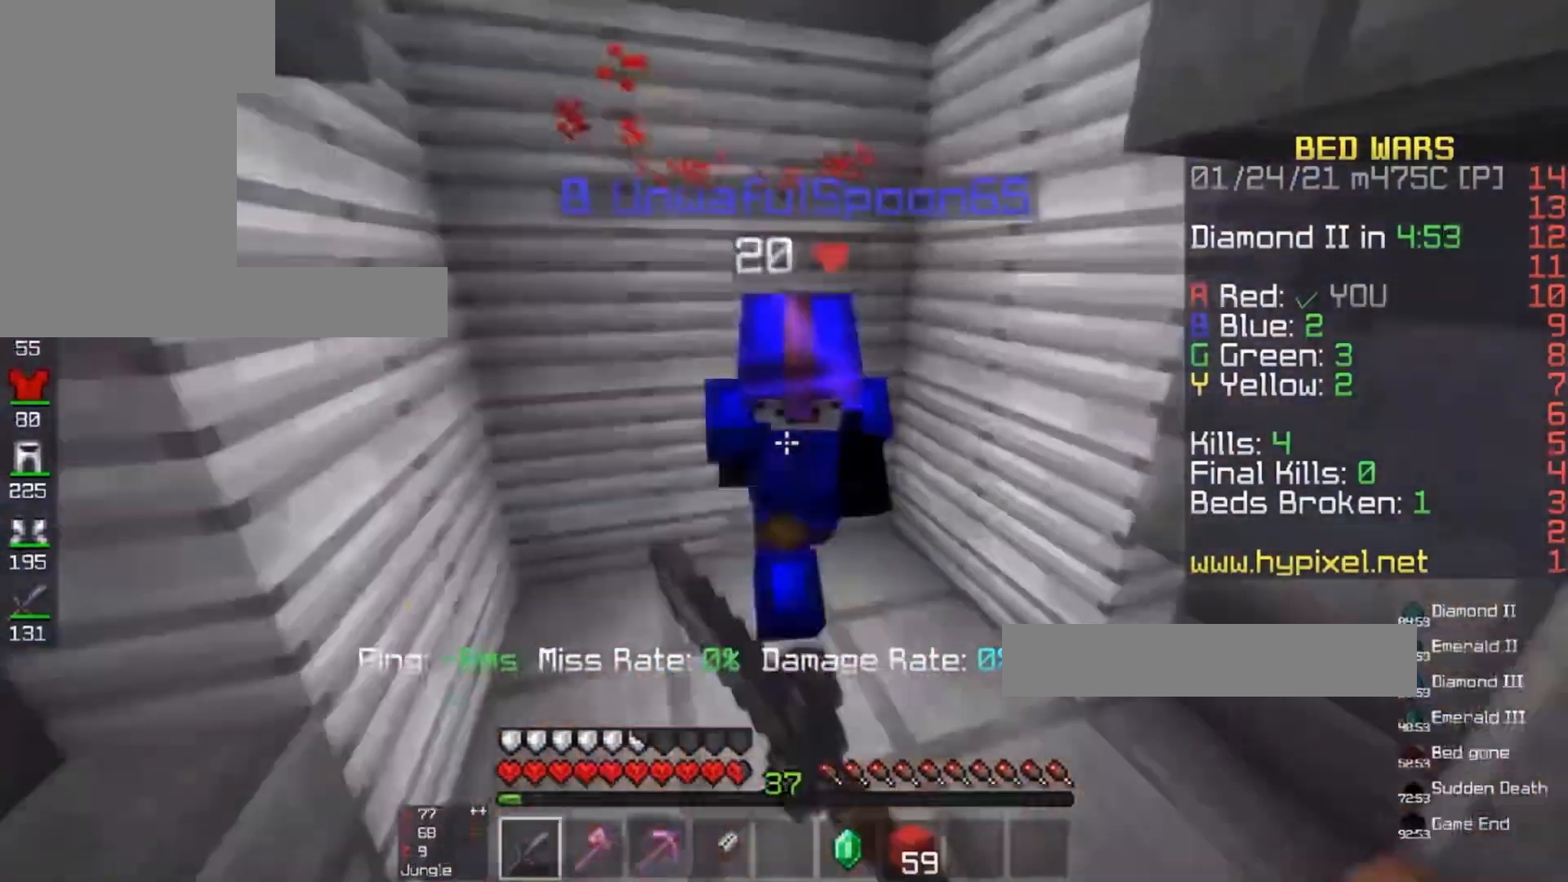
{"keys": ["a", "w"], "mouse": ["left"], "events": [[300, "w", "up"], [367, "w", "down"]]}
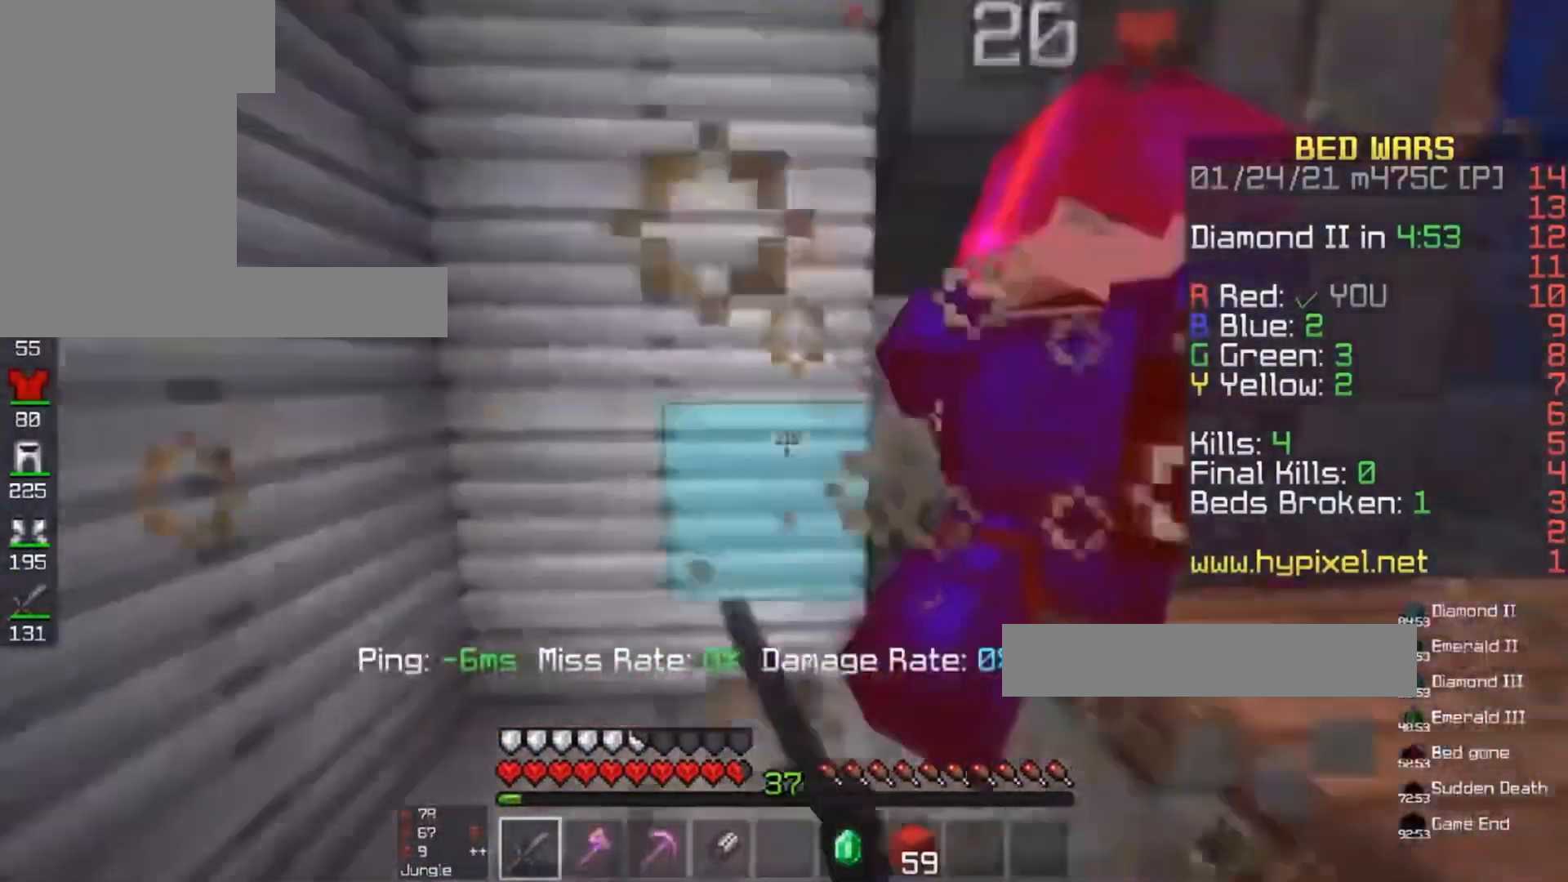
{"keys": ["a"], "mouse": ["left"], "events": [[33, "w", "up"], [100, "w", "down"], [267, "a", "up"], [367, "a", "down"], [367, "w", "up"]]}
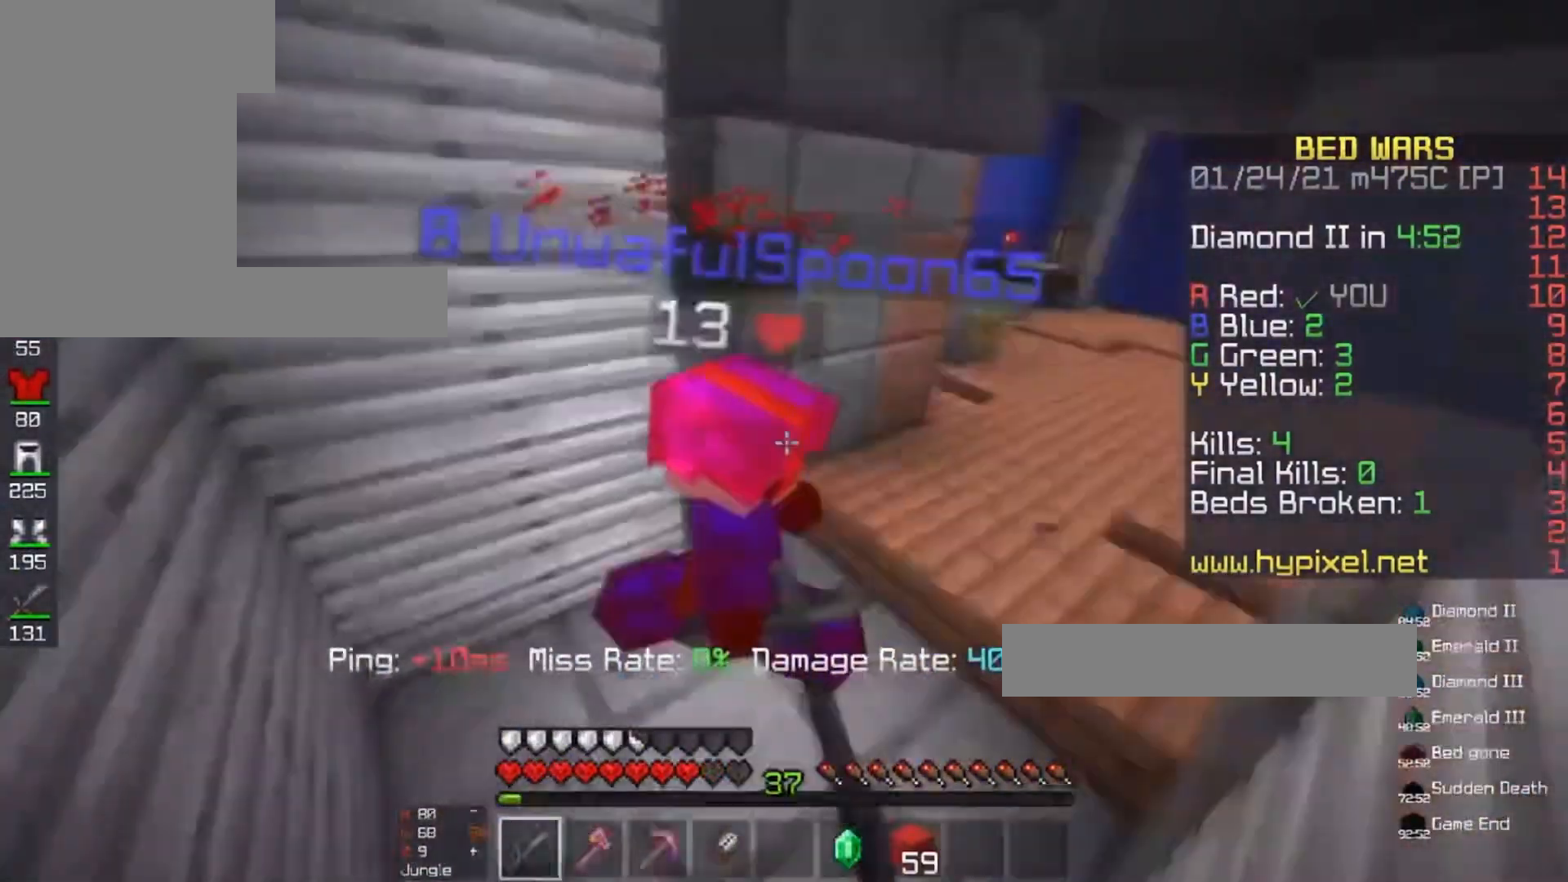
{"keys": ["s", "w"], "mouse": ["left"], "events": [[67, "a", "up"], [100, "s", "down"], [167, "w", "down"], [200, "s", "up"], [367, "s", "down"], [433, "w", "up"], [500, "w", "down"]]}
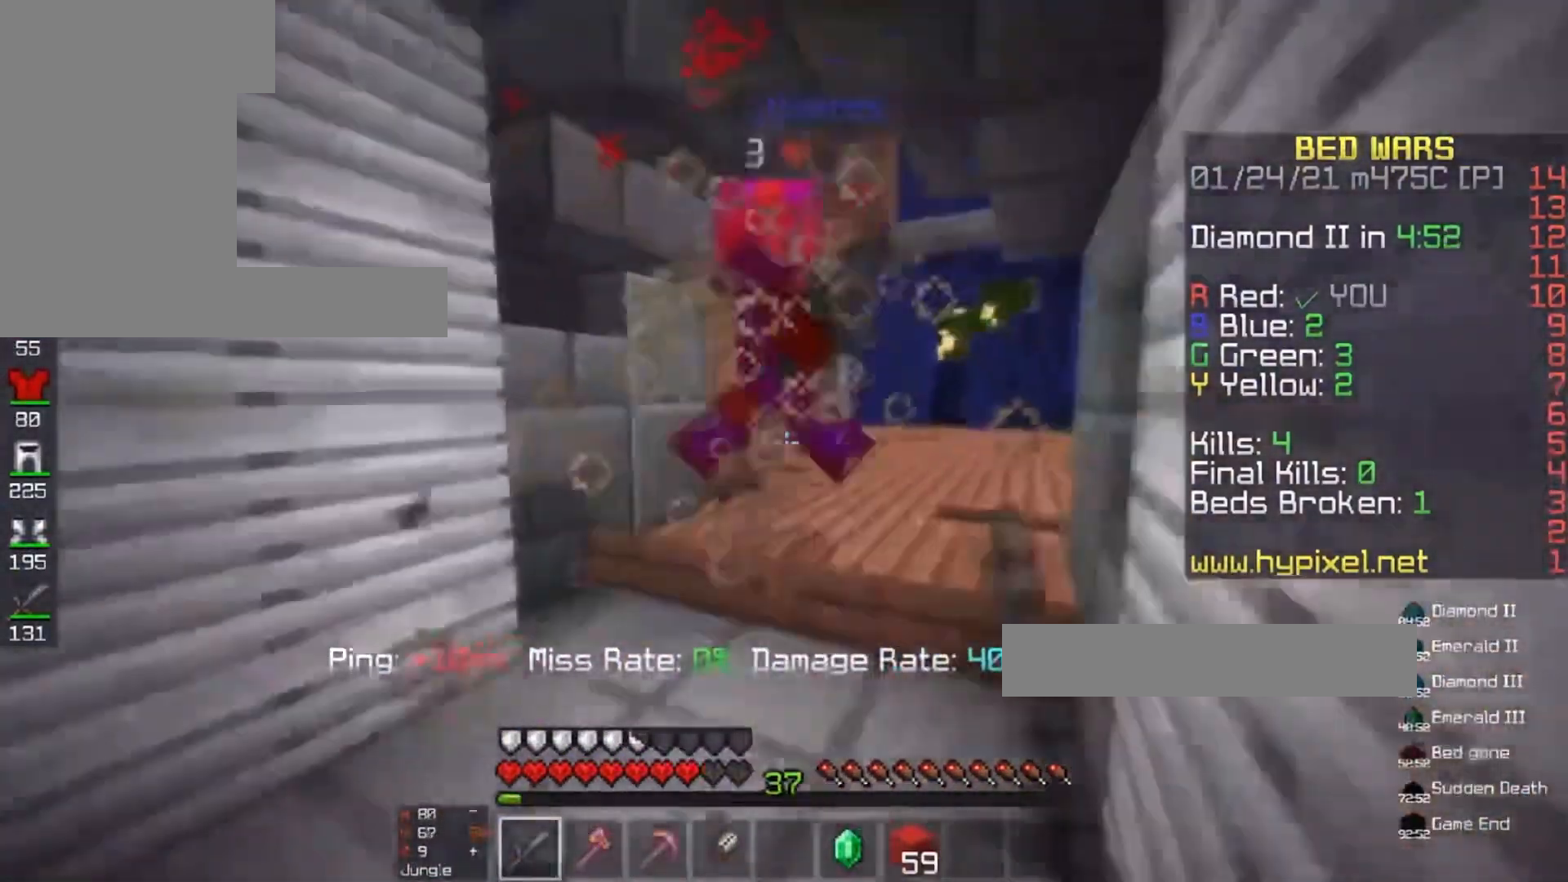
{"keys": ["space", "w"], "mouse": ["left"], "events": [[67, "s", "up"], [333, "space", "down"]]}
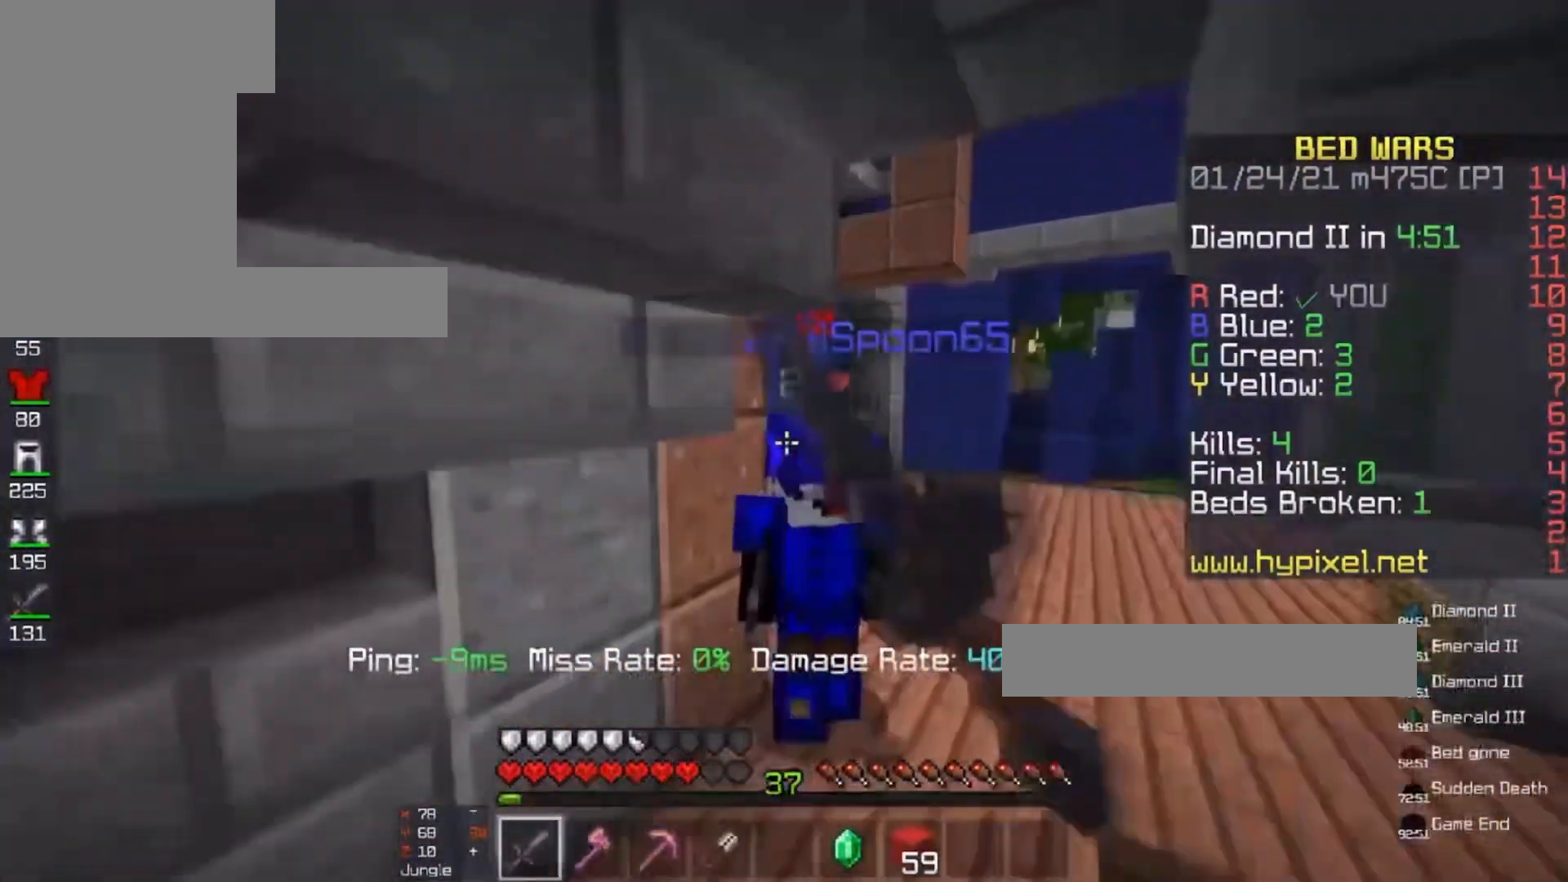
{"keys": ["d", "w"], "mouse": [], "events": [[33, "space", "up"], [67, "d", "down"], [233, "d", "up"], [333, "d", "down"], [333, "s", "down"], [400, "d", "up"], [400, "mouse_left", "up"], [467, "s", "up"], [500, "d", "down"]]}
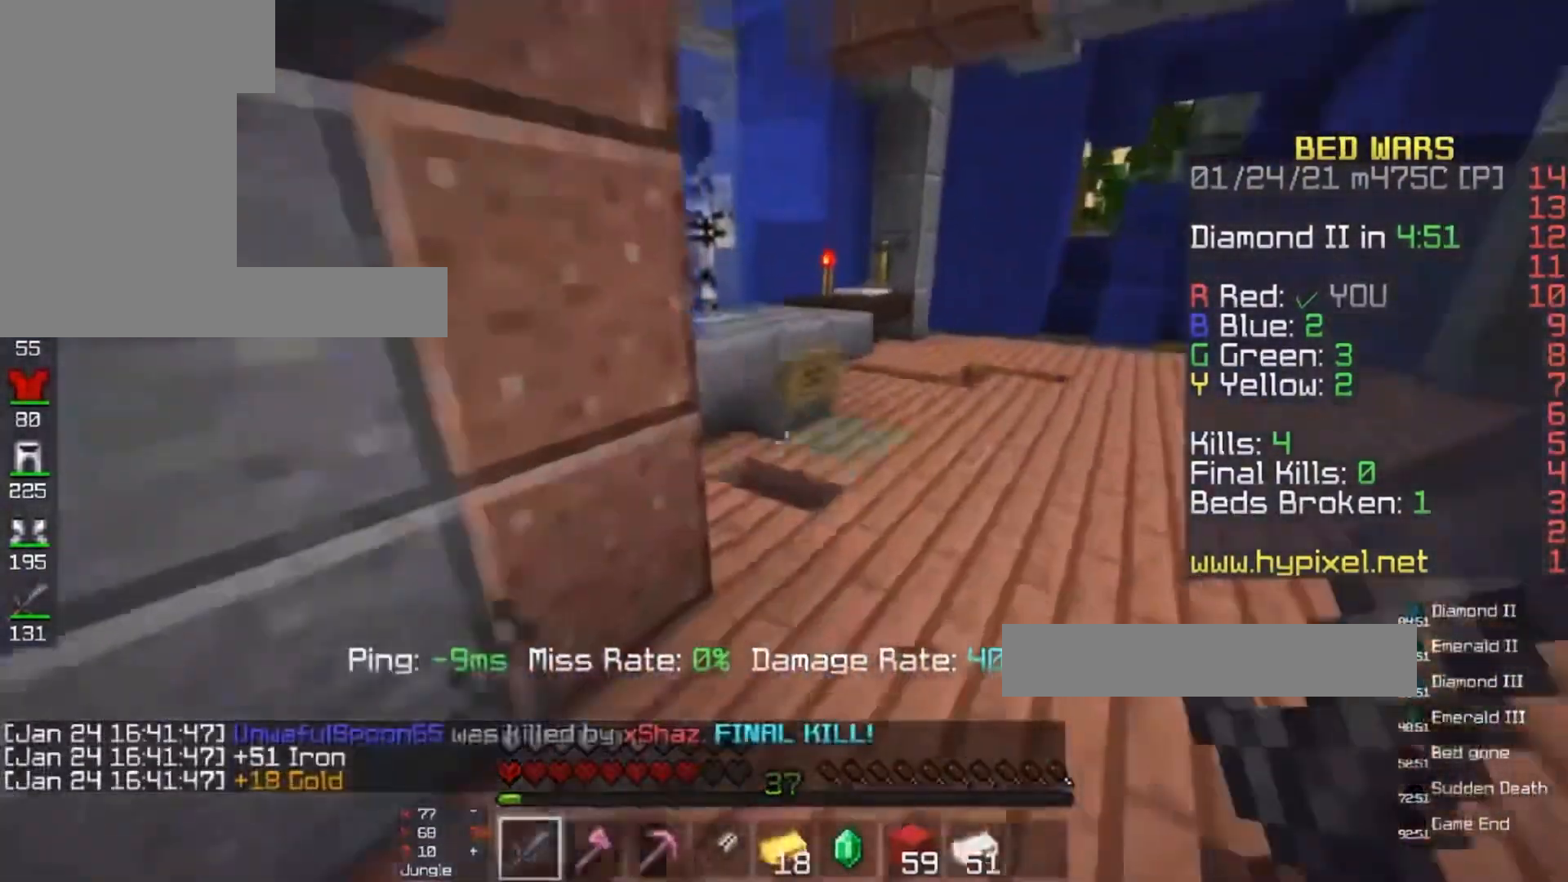
{"keys": ["d", "w"], "mouse": [], "events": [[200, "d", "up"], [333, "mouse_left", "down"], [367, "d", "down"], [500, "mouse_left", "up"]]}
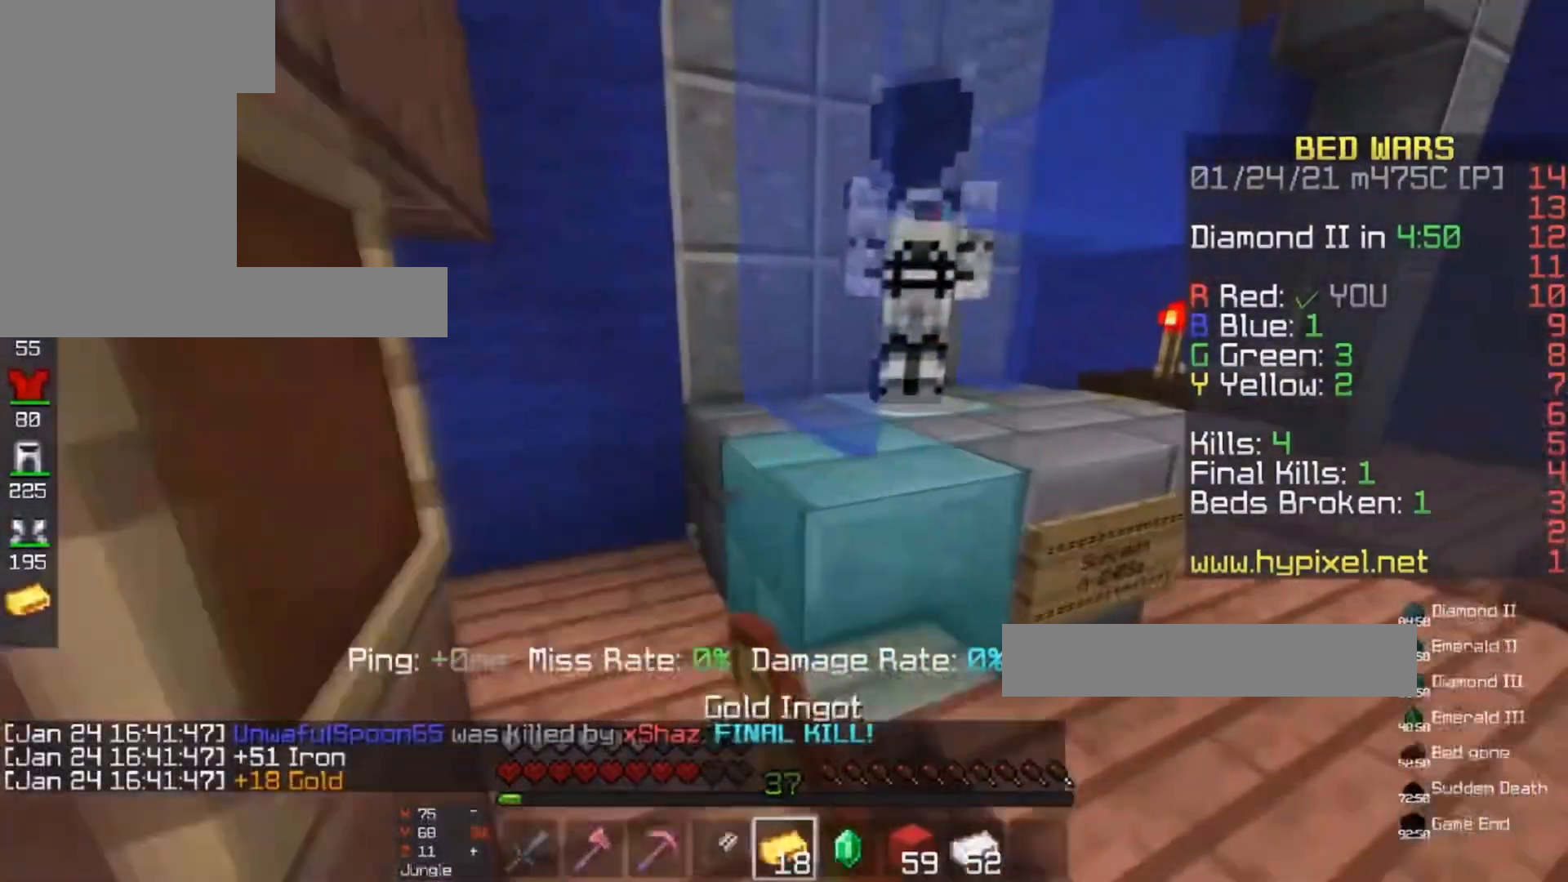
{"keys": [], "mouse": [], "events": [[100, "mouse_right", "down"], [133, "d", "up"], [233, "mouse_right", "up"], [300, "d", "down"], [300, "w", "up"], [333, "d", "up"]]}
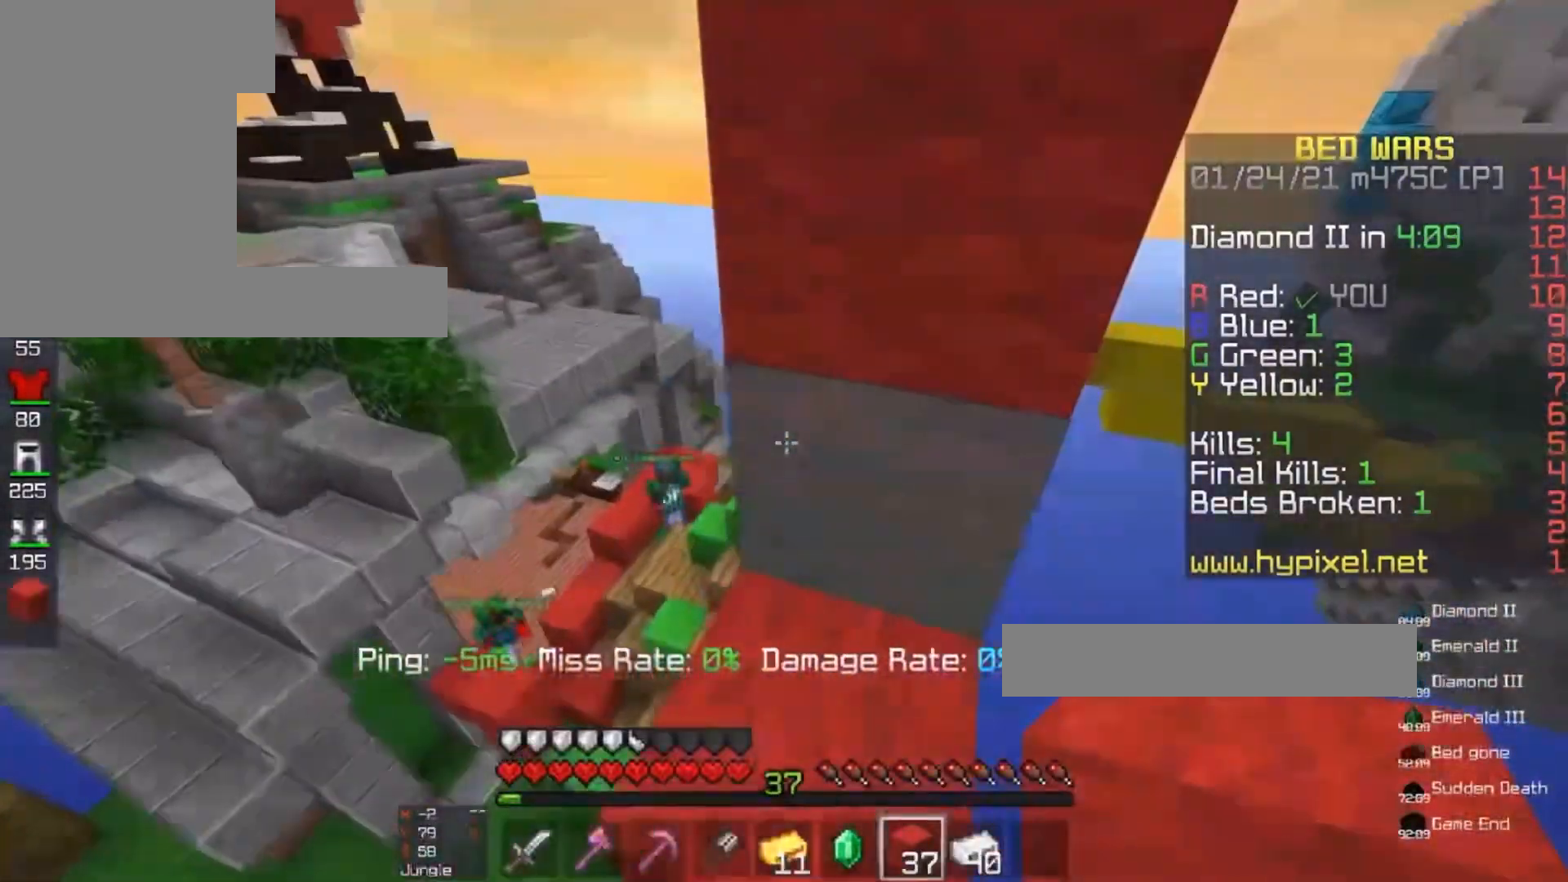
{"keys": ["d"], "mouse": [], "events": [[33, "space", "down"], [300, "mouse_right", "down"], [367, "space", "up"], [400, "d", "down"], [433, "mouse_right", "up"]]}